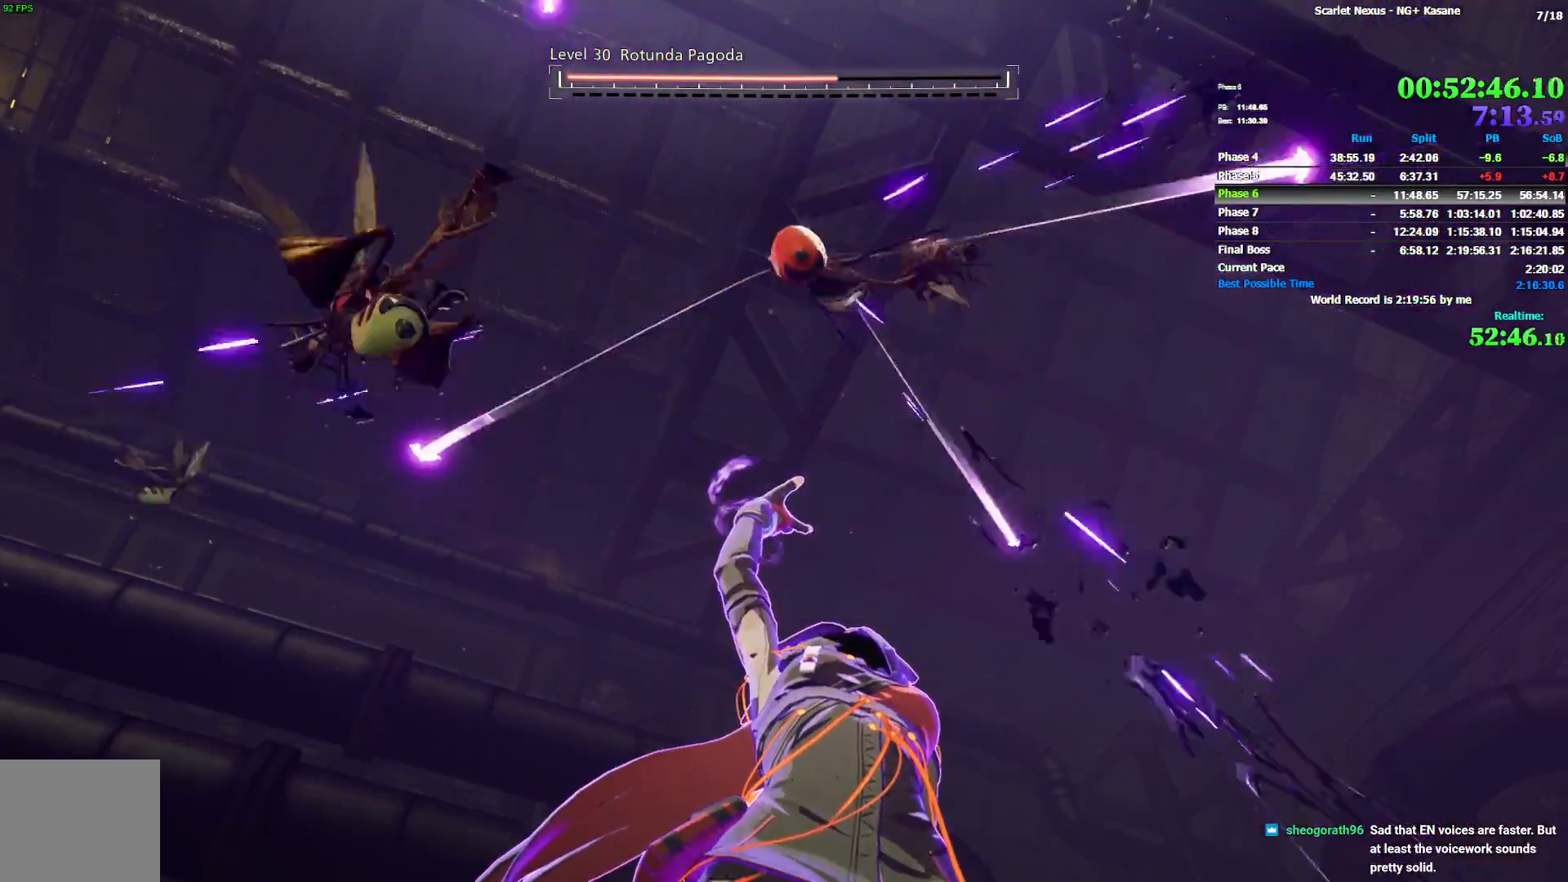
Gameplay with a controller (PlayStation layout); each line is a JSON object with the inputs held at the frame after it (dt_ms = milliseconds from this image to that frame). "events" lists button and stick changes between this image and that frame as [ms after this image, input, new state], when the widget could be followed in between.
{"dt_ms": 500, "buttons": [], "left_stick": "center", "right_stick": "center", "events": []}
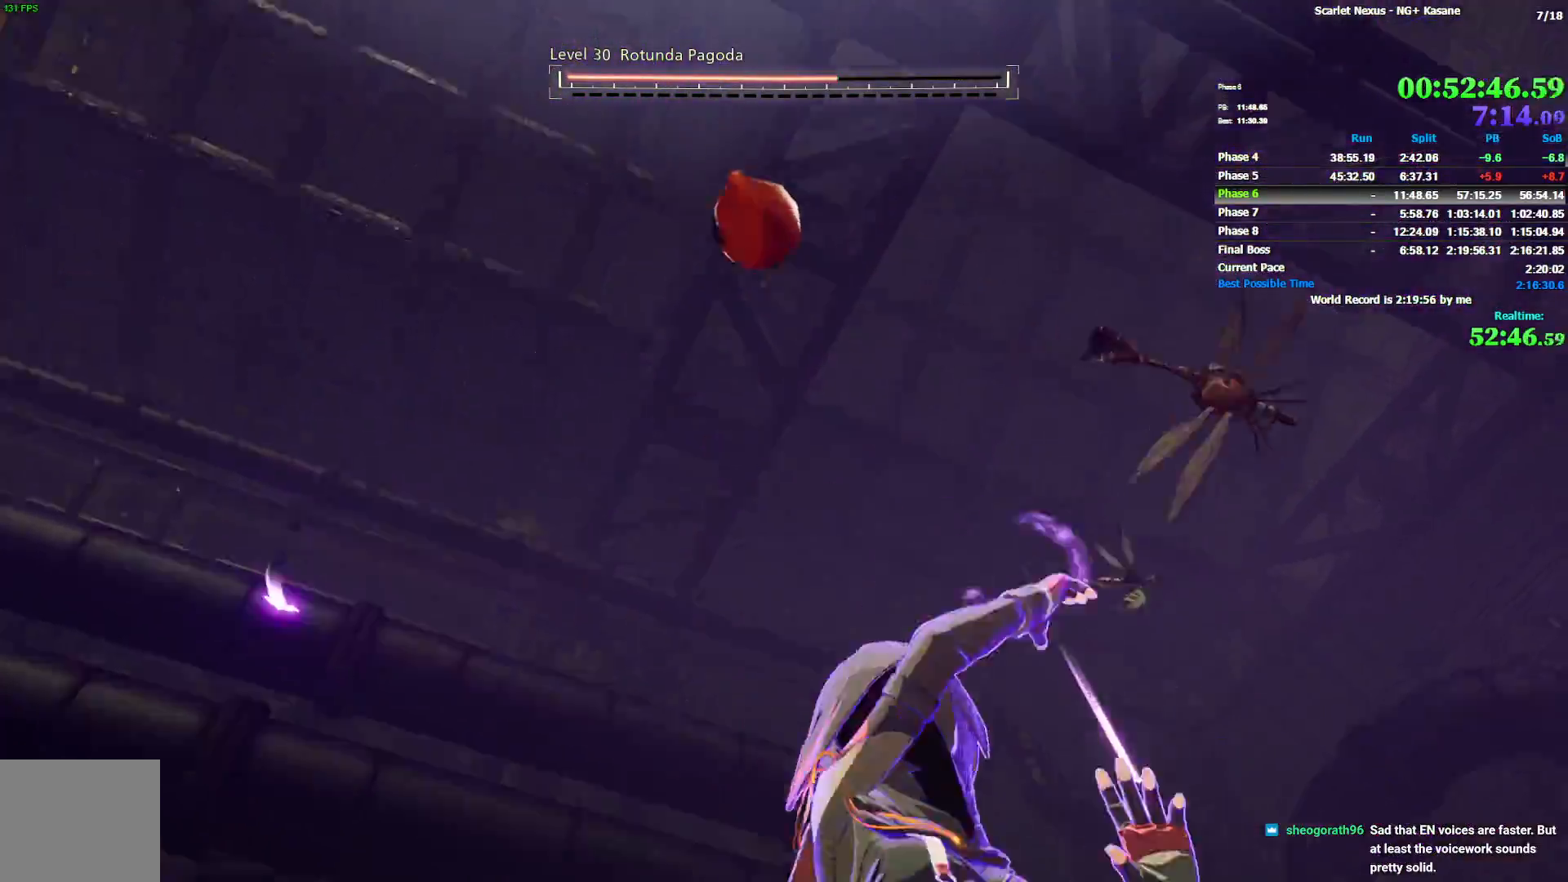
{"dt_ms": 500, "buttons": [], "left_stick": "center", "right_stick": "center", "events": []}
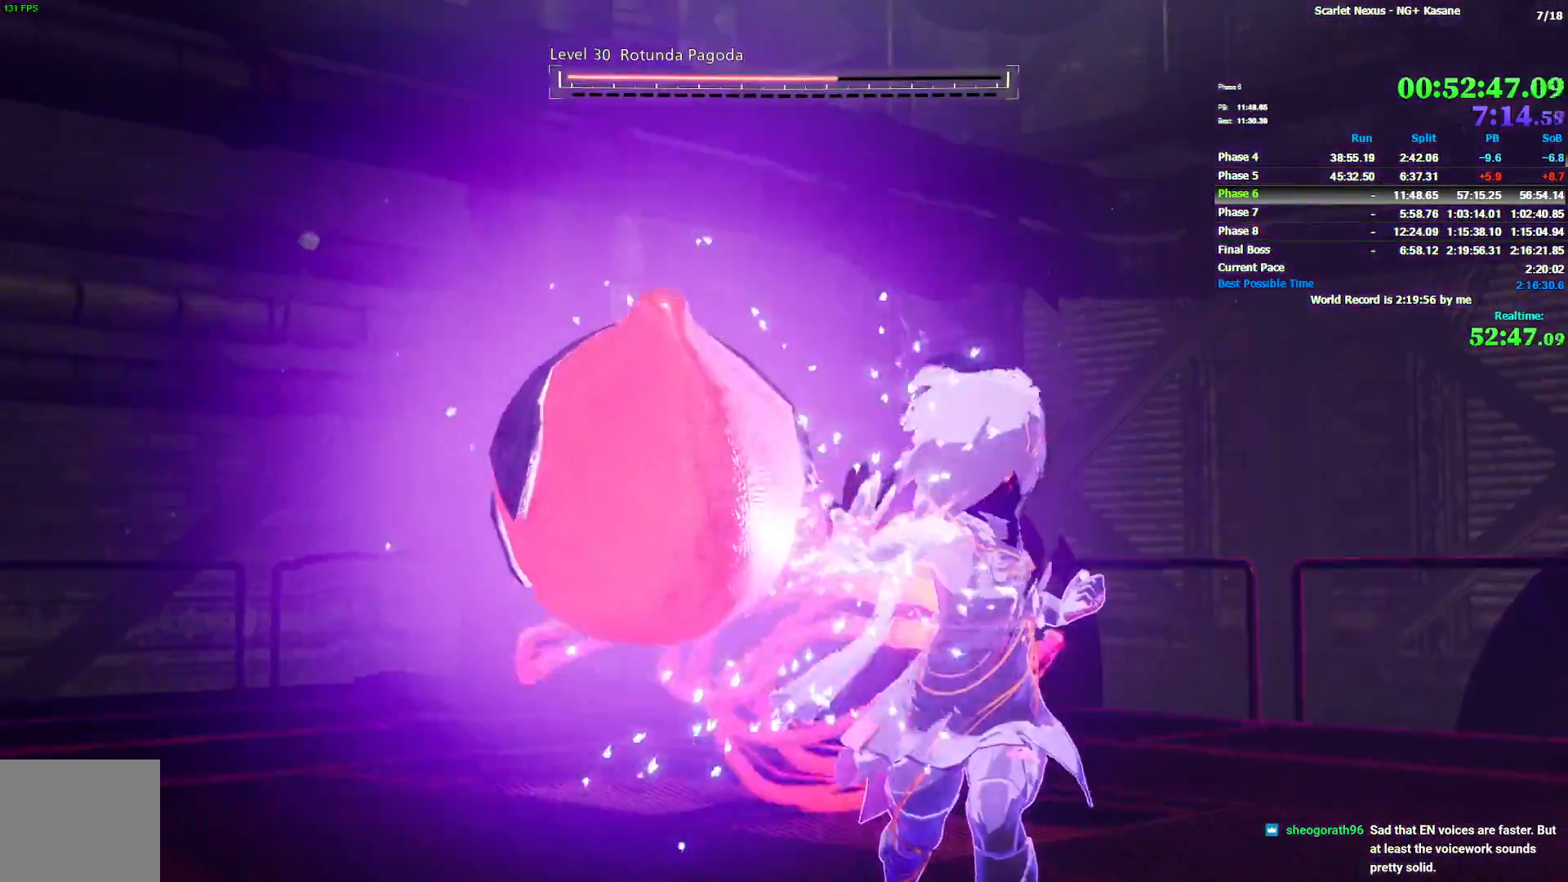
{"dt_ms": 500, "buttons": [], "left_stick": "center", "right_stick": "center", "events": []}
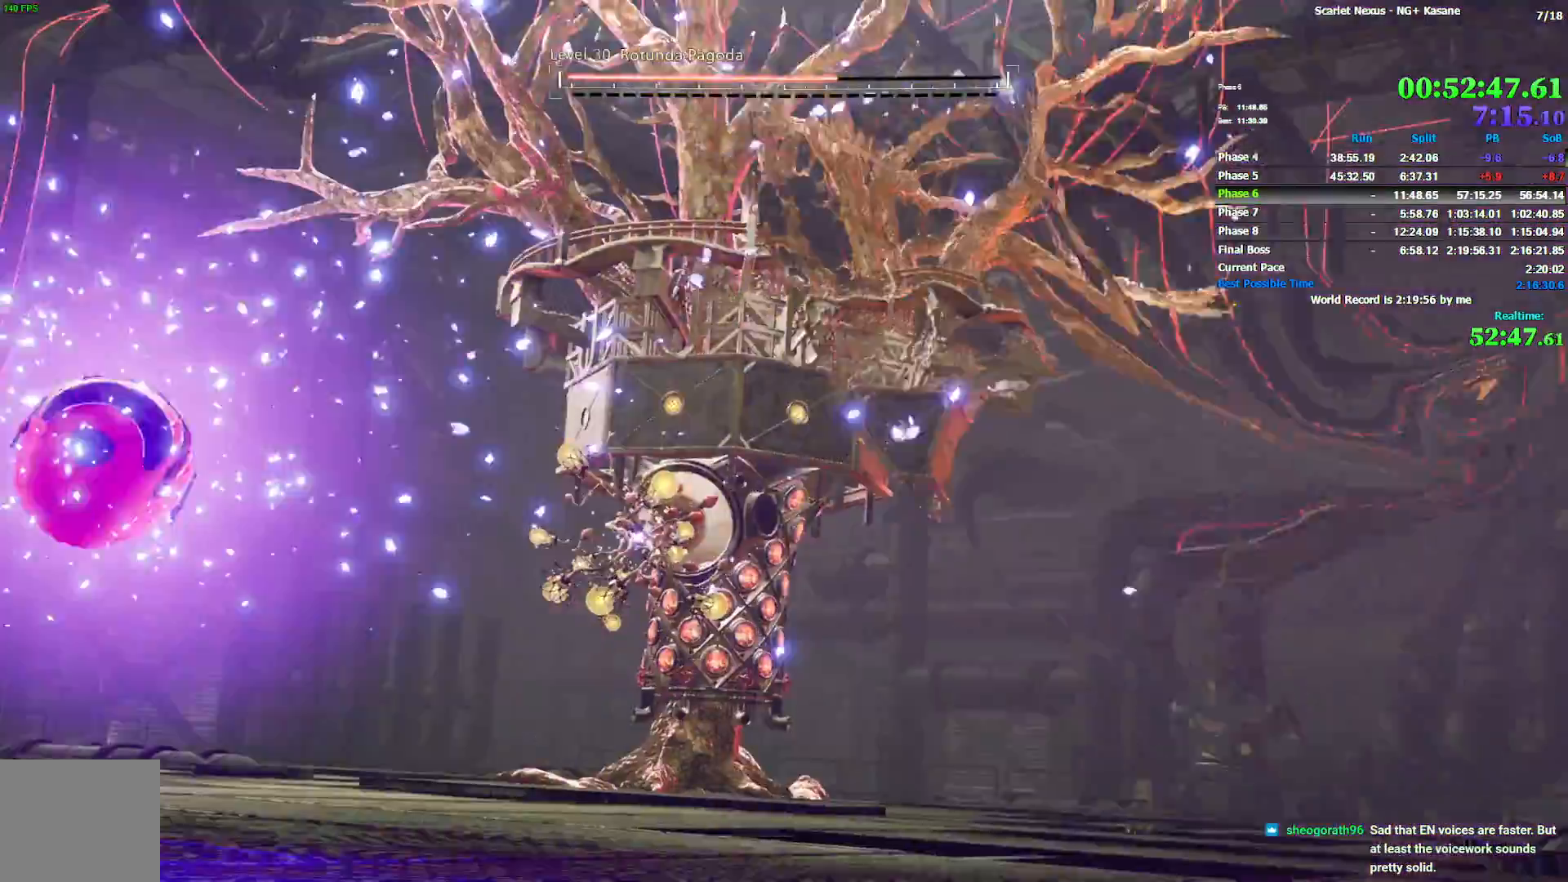
{"dt_ms": 500, "buttons": [], "left_stick": "center", "right_stick": "center", "events": []}
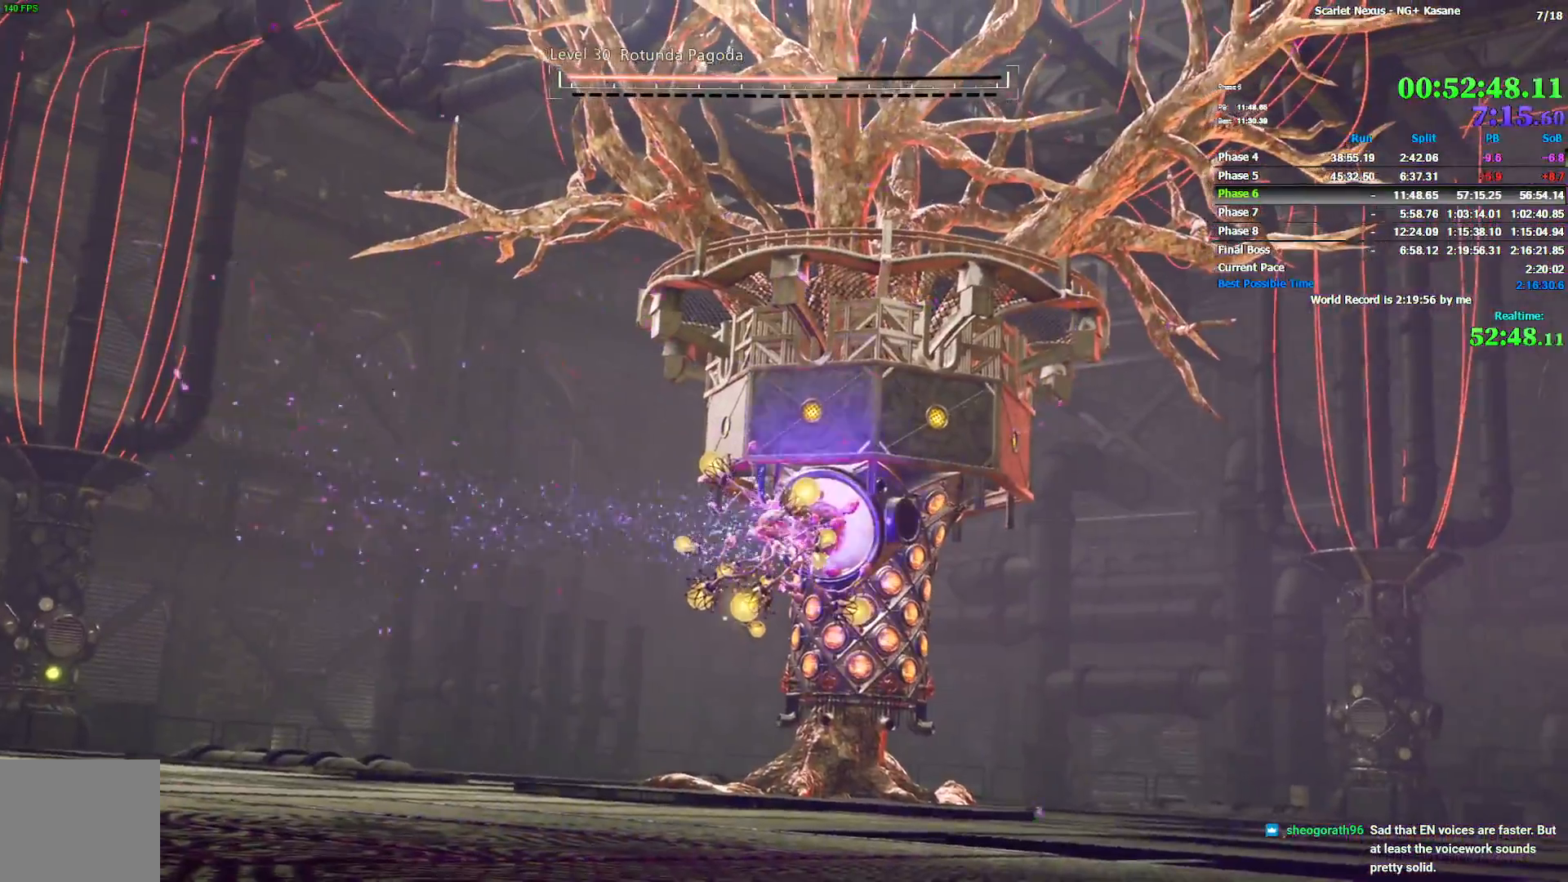
{"dt_ms": 500, "buttons": [], "left_stick": "center", "right_stick": "center", "events": []}
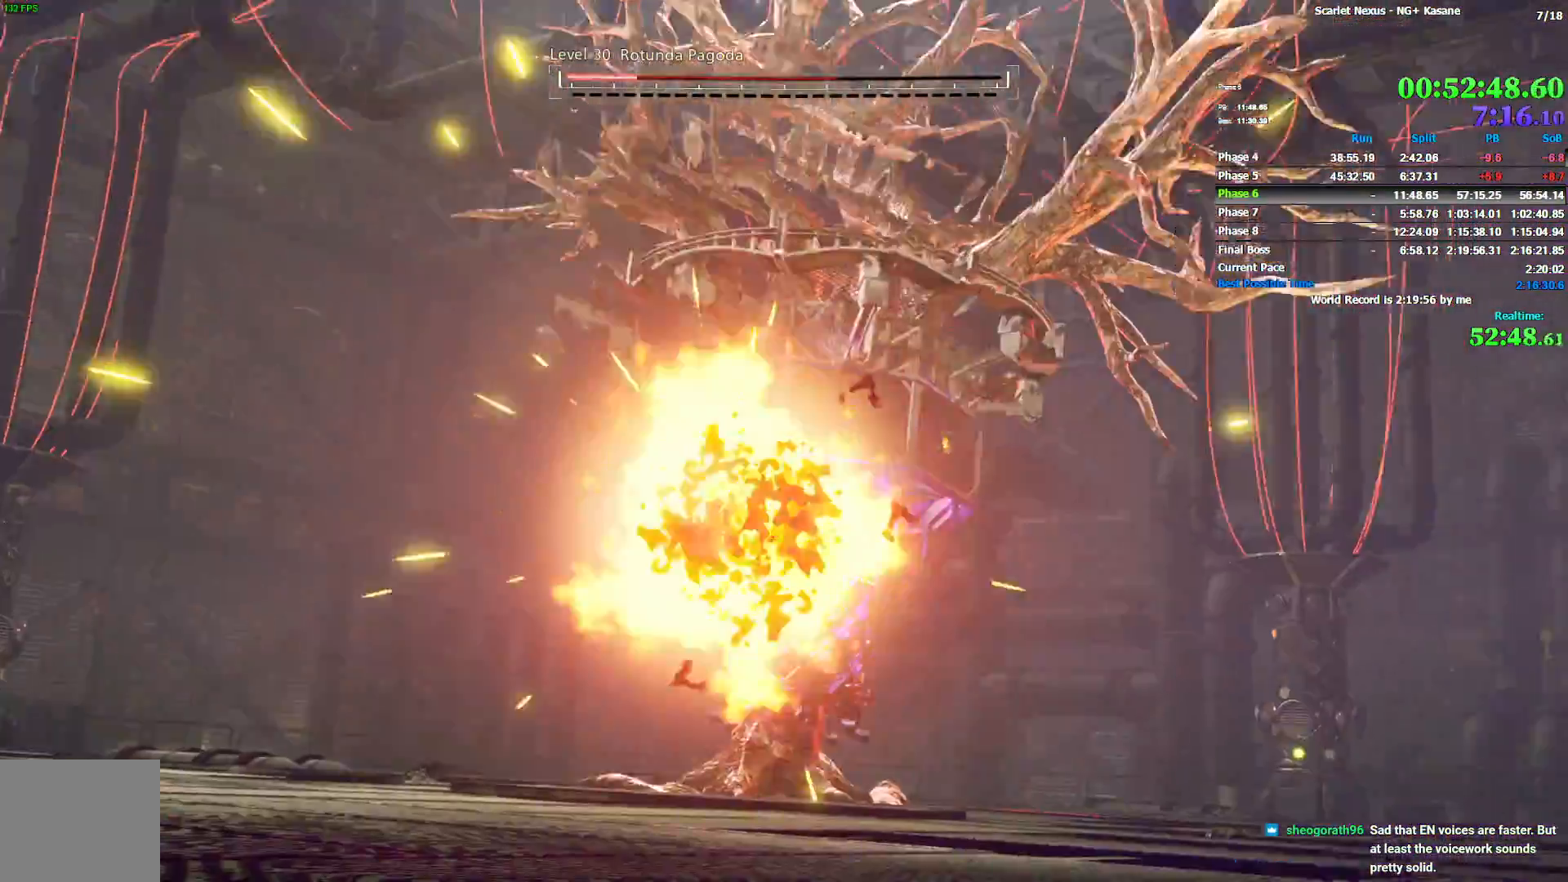
{"dt_ms": 500, "buttons": [], "left_stick": "center", "right_stick": "center", "events": []}
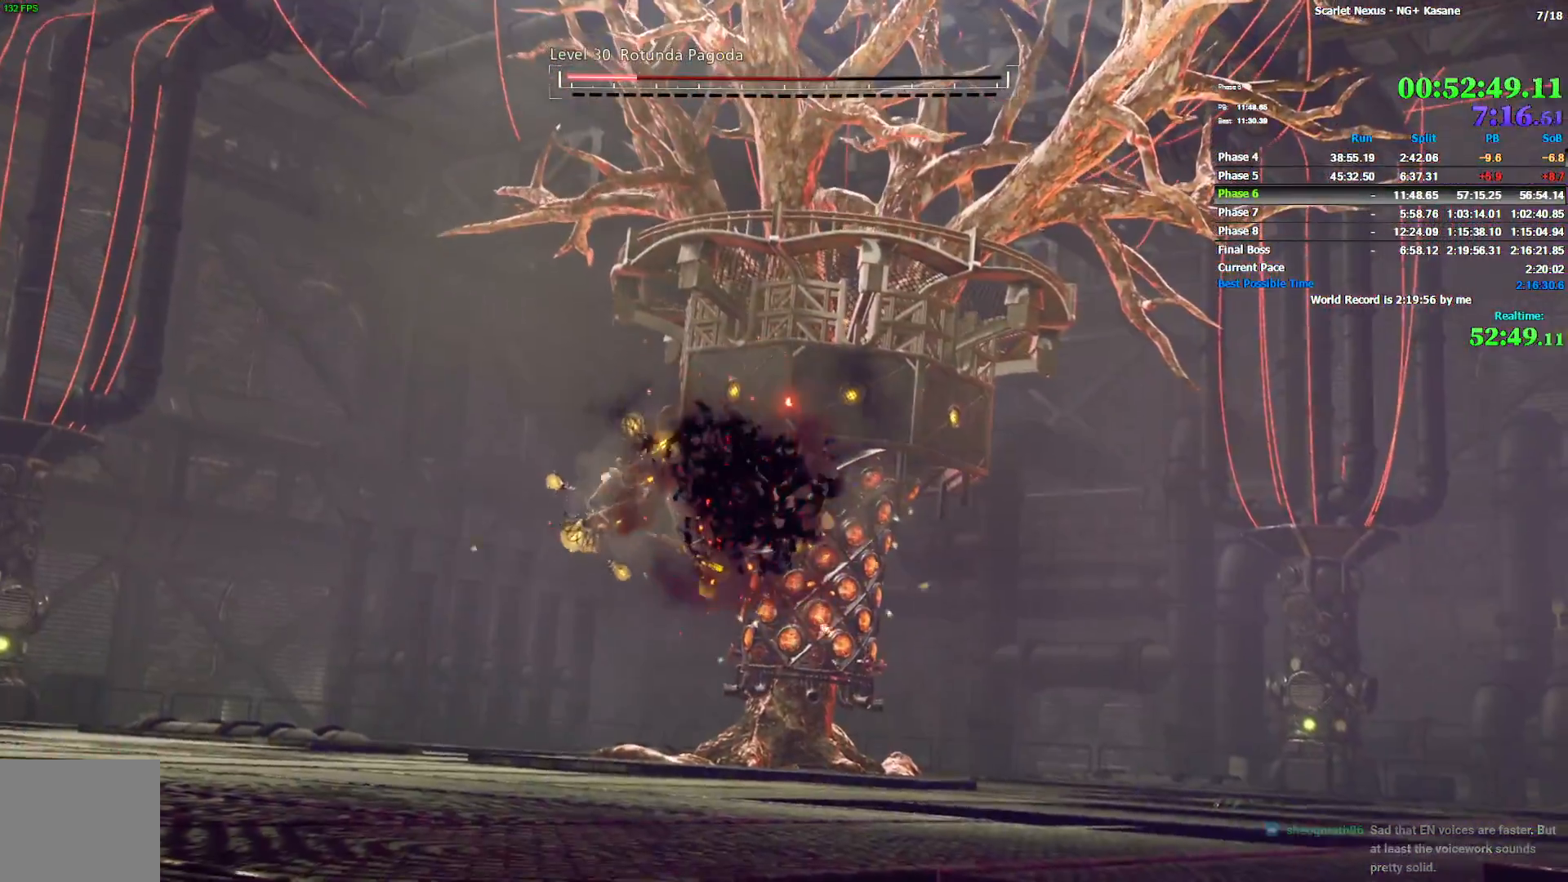
{"dt_ms": 500, "buttons": [], "left_stick": "center", "right_stick": "center", "events": []}
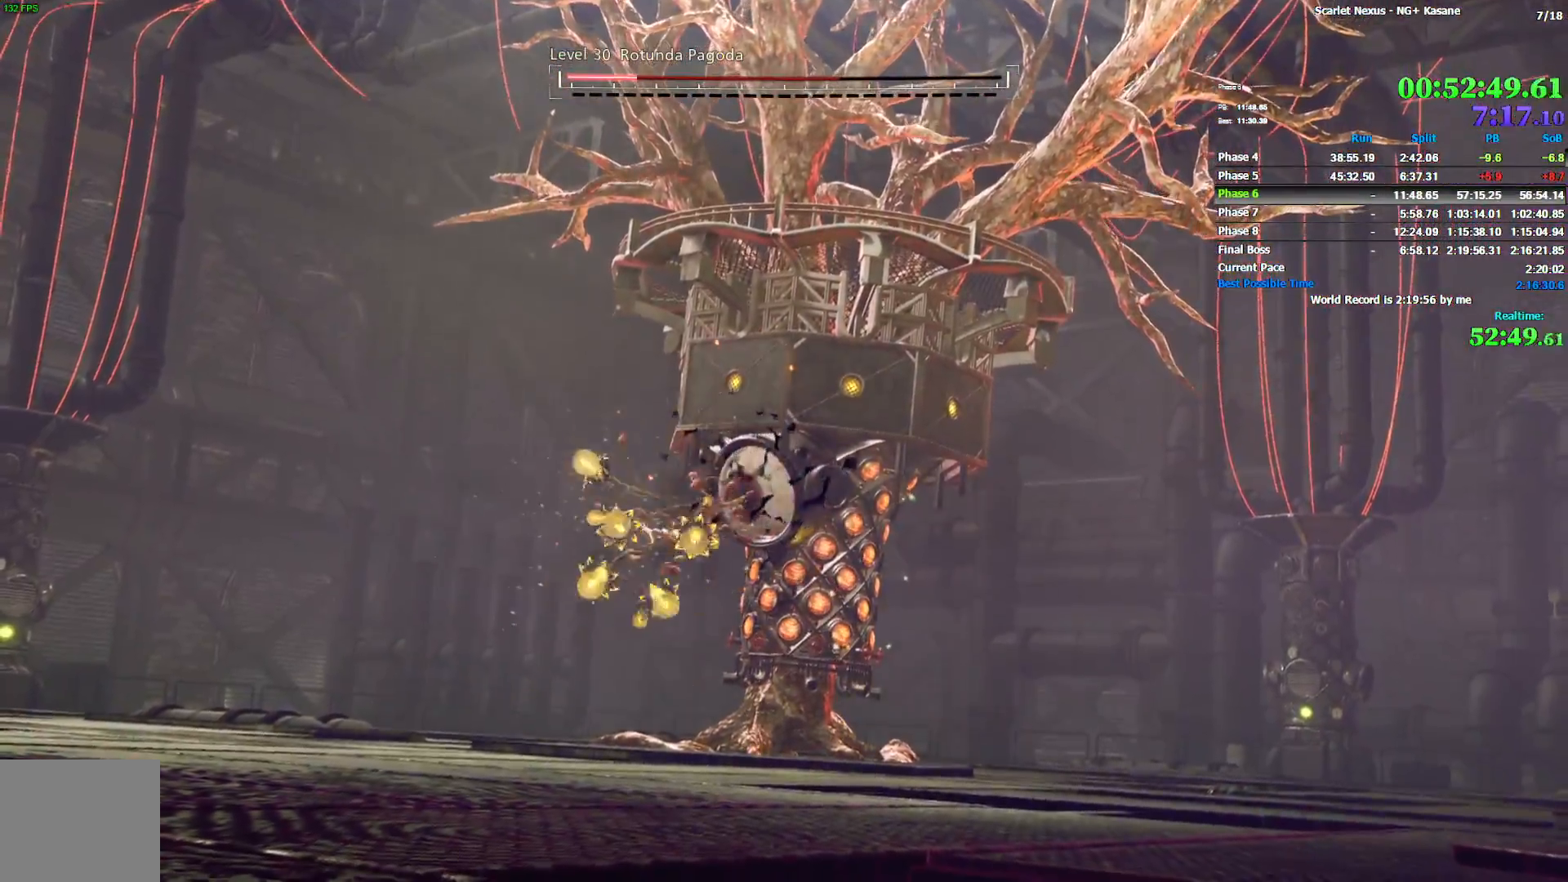
{"dt_ms": 500, "buttons": [], "left_stick": "center", "right_stick": "center", "events": []}
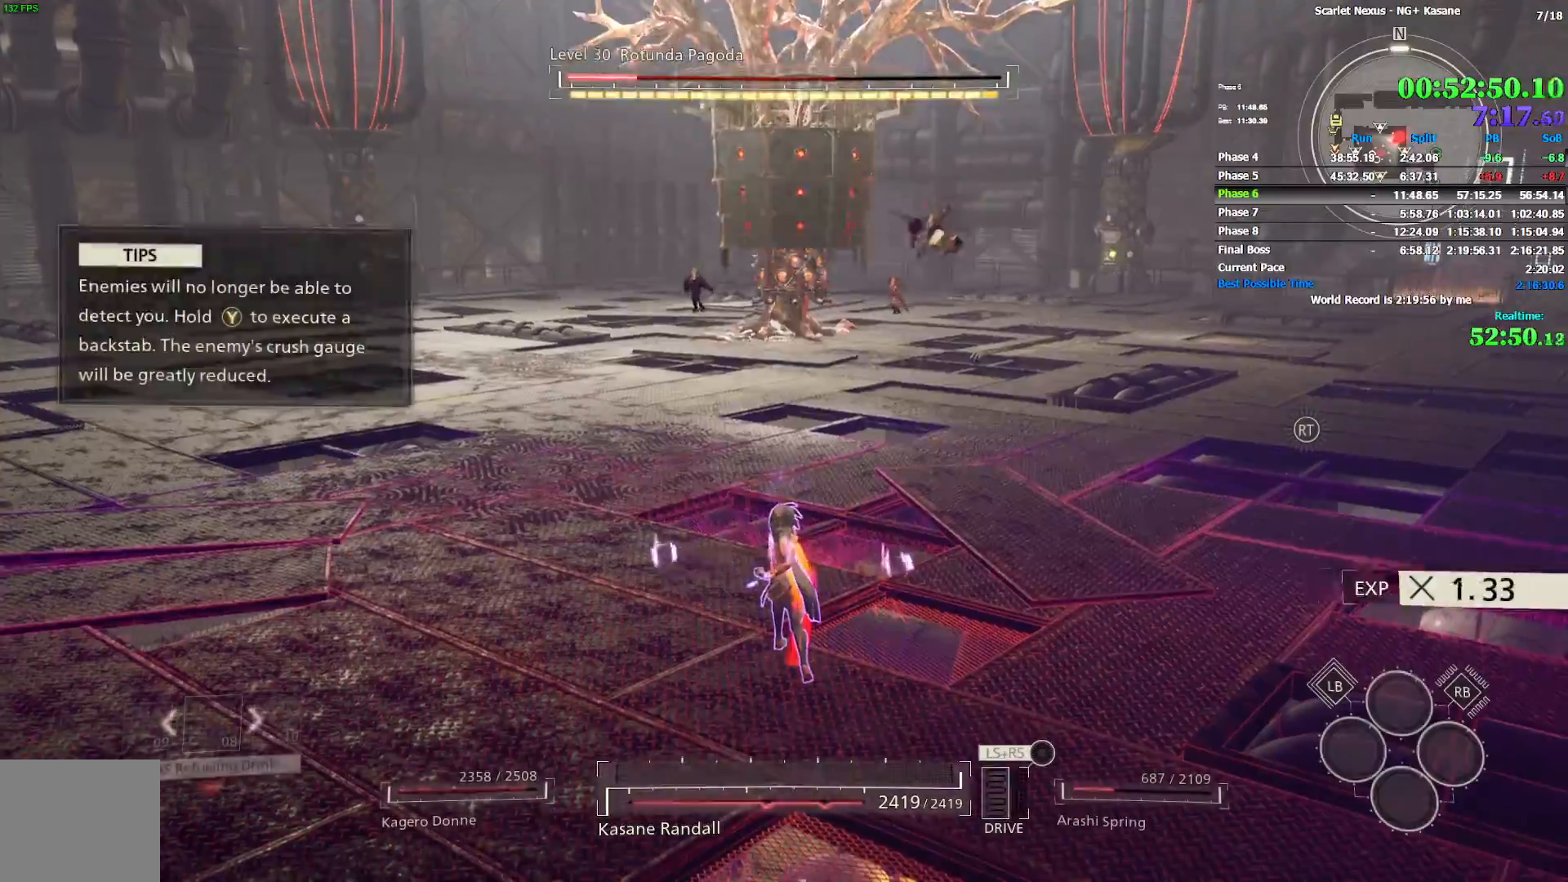
{"dt_ms": 500, "buttons": [], "left_stick": "up", "right_stick": "center", "events": [[400, "left_stick", "up"]]}
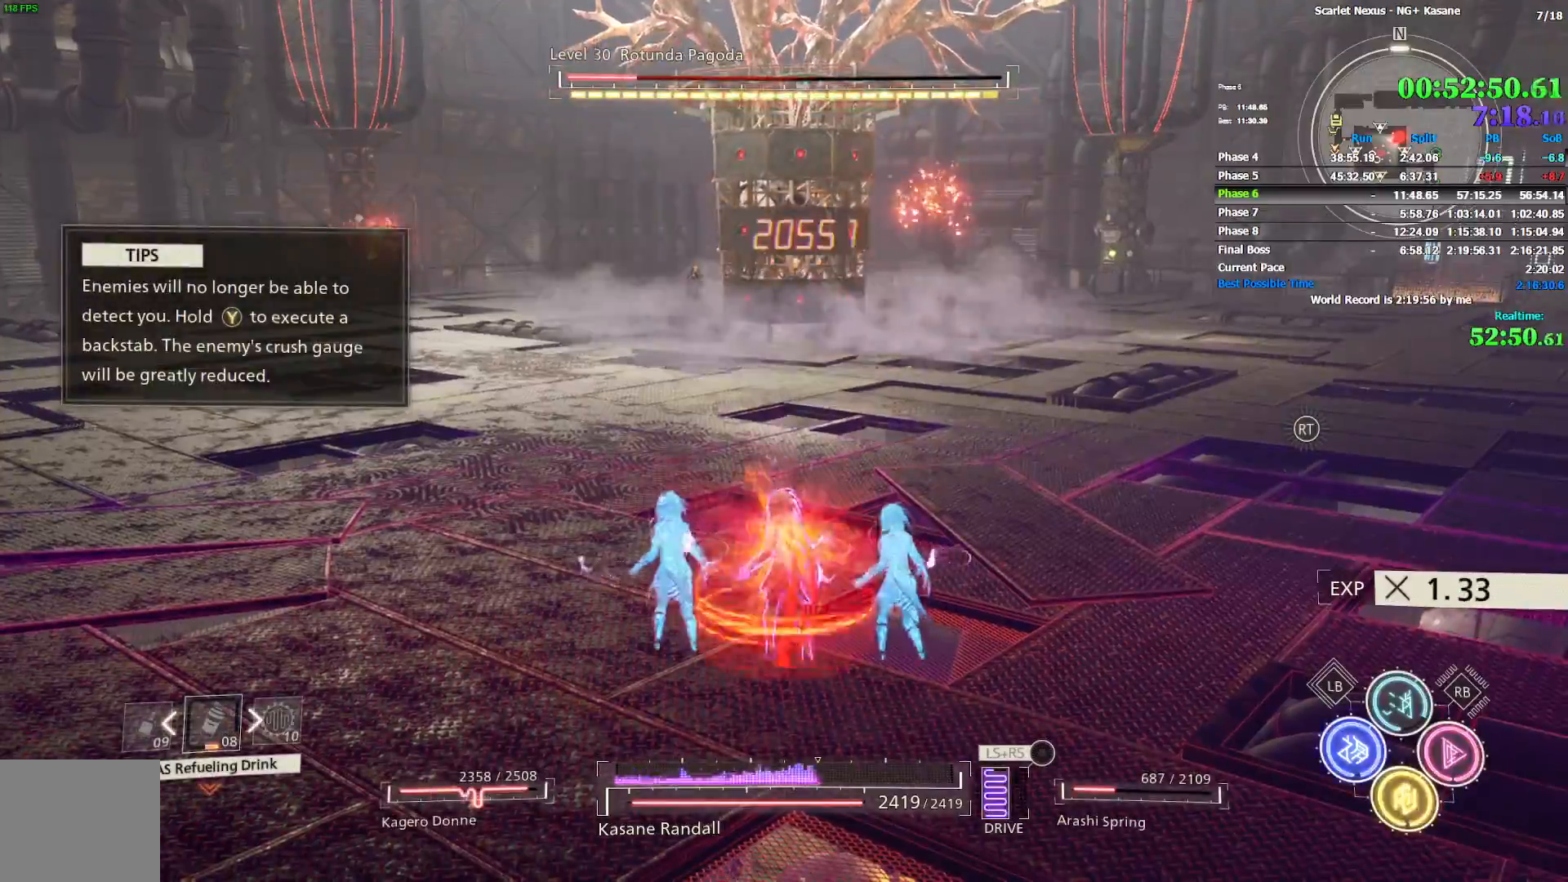
{"dt_ms": 500, "buttons": [], "left_stick": "down-left", "right_stick": "center", "events": [[33, "left_stick", "up-left"], [417, "left_stick", "down-left"]]}
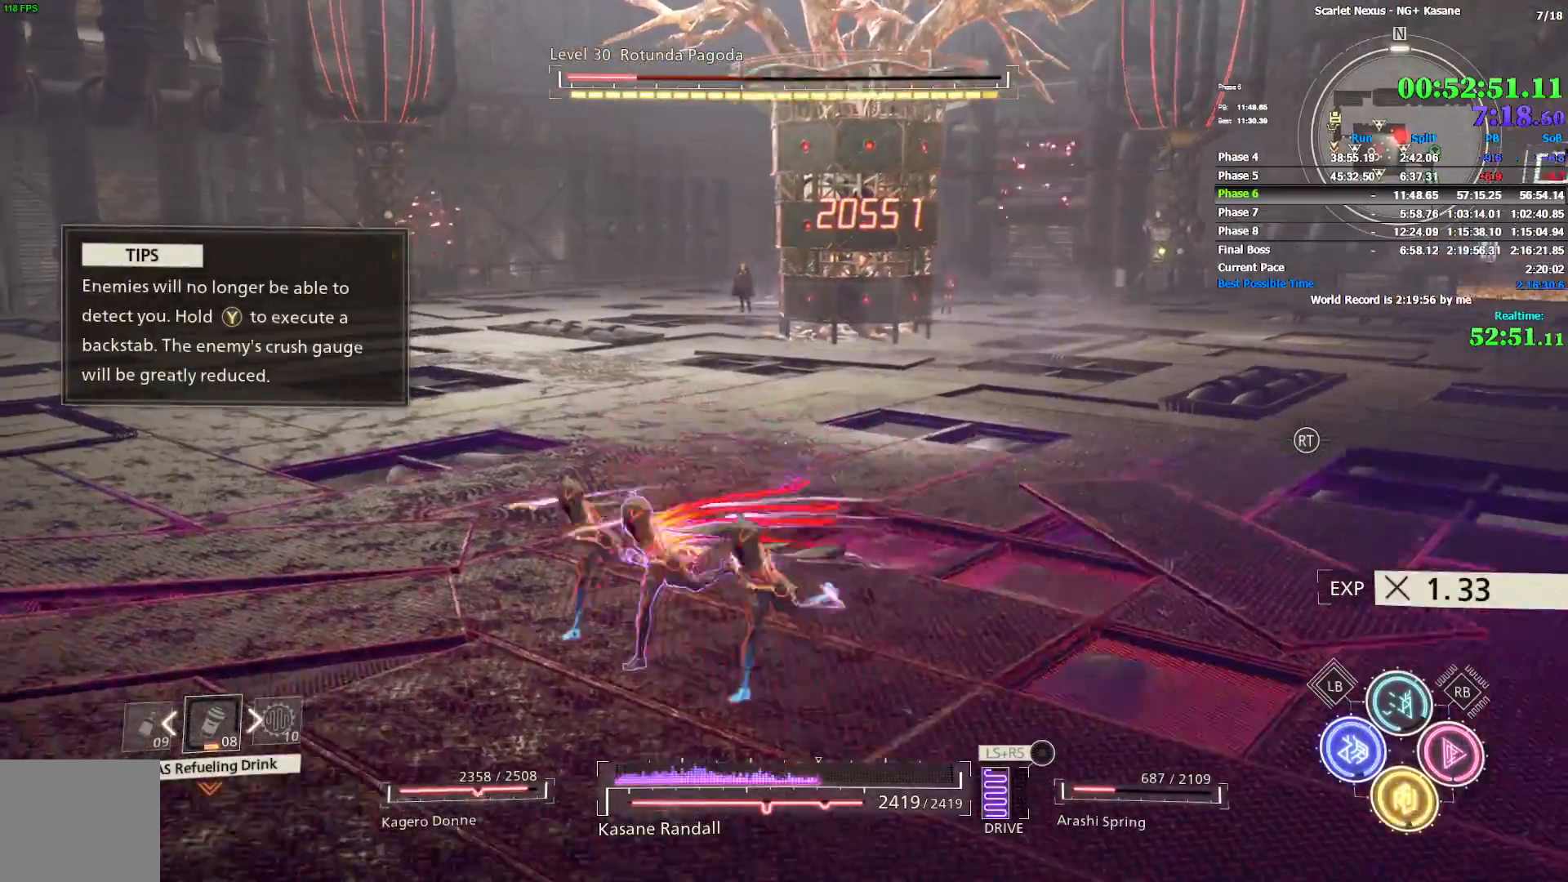
{"dt_ms": 500, "buttons": [], "left_stick": "up-right", "right_stick": "center", "events": [[83, "left_stick", "down-right"], [233, "left_stick", "right"], [417, "left_stick", "up-right"]]}
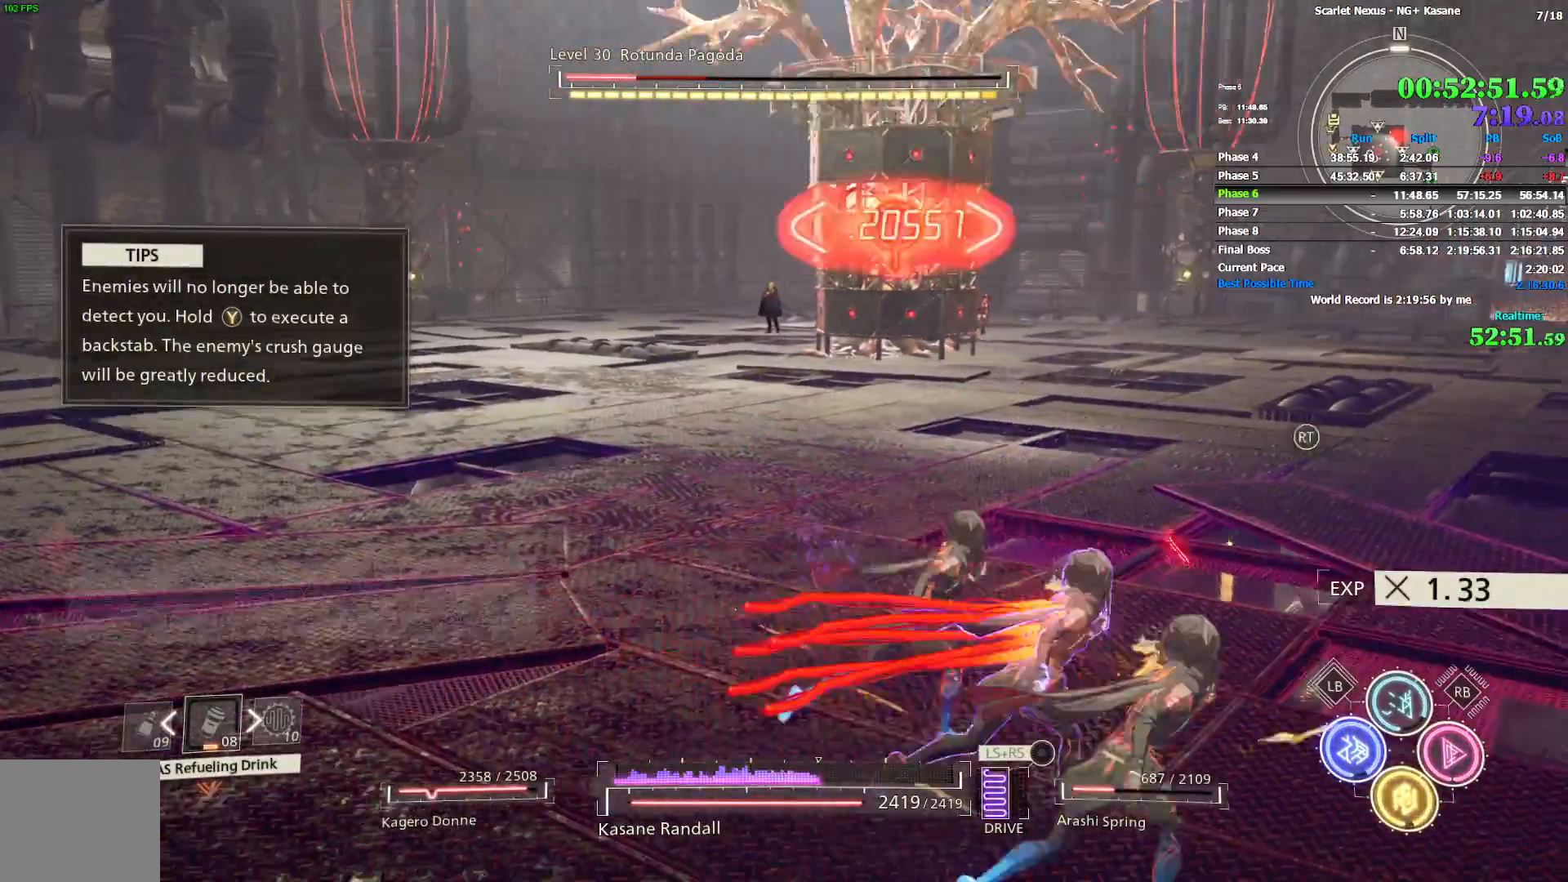
{"dt_ms": 500, "buttons": ["R1"], "left_stick": "up-right", "right_stick": "center", "events": [[267, "R1", "down"]]}
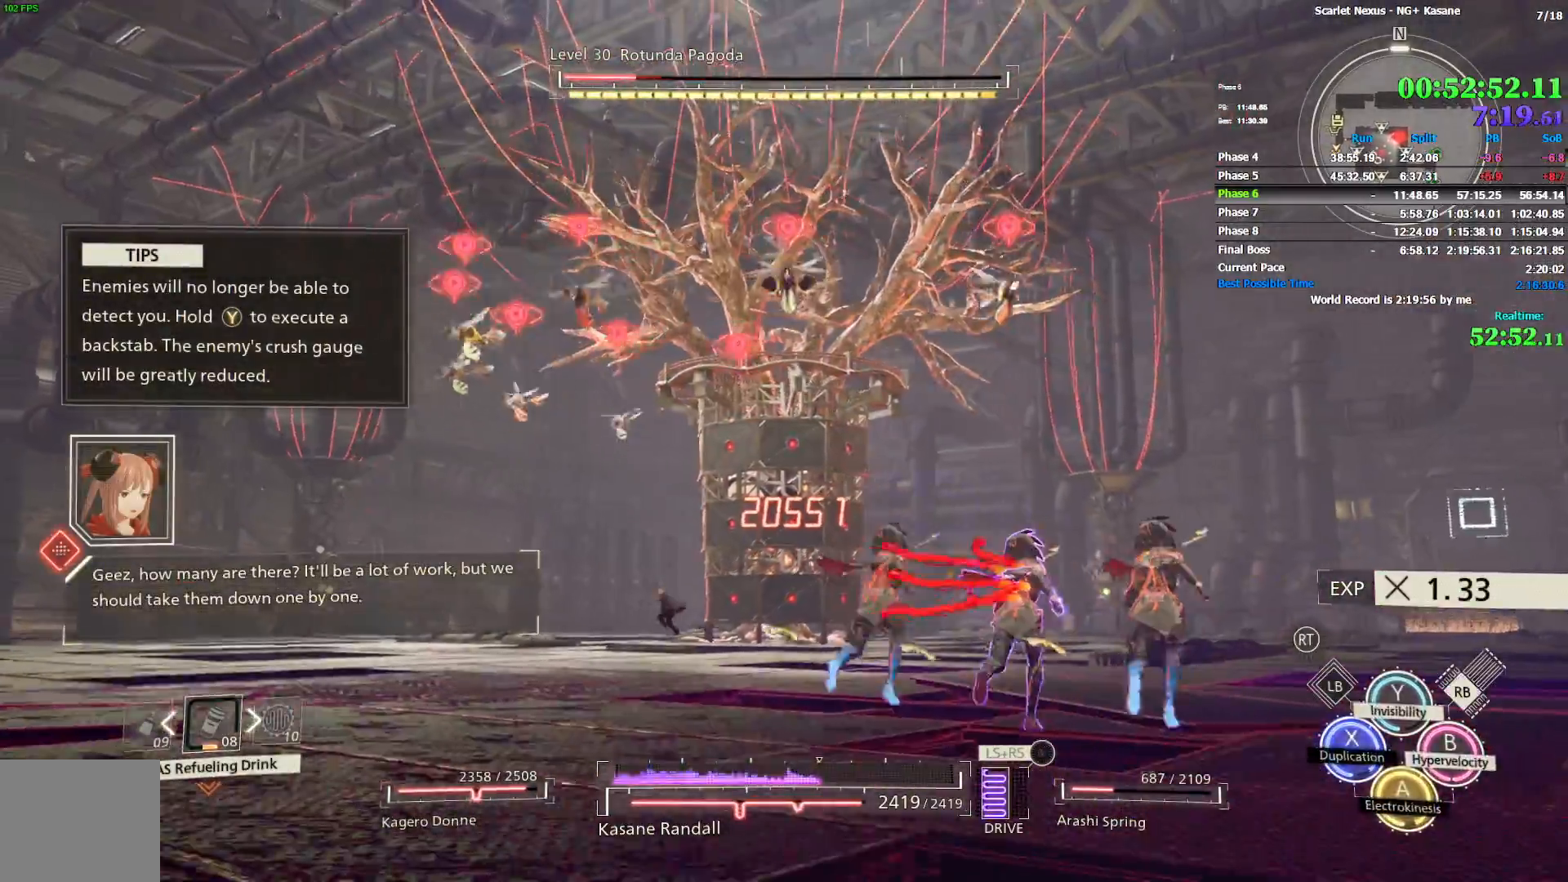
{"dt_ms": 500, "buttons": [], "left_stick": "up", "right_stick": "center", "events": [[367, "CIRCLE", "down"], [400, "left_stick", "up"], [467, "CIRCLE", "up"], [500, "R1", "up"]]}
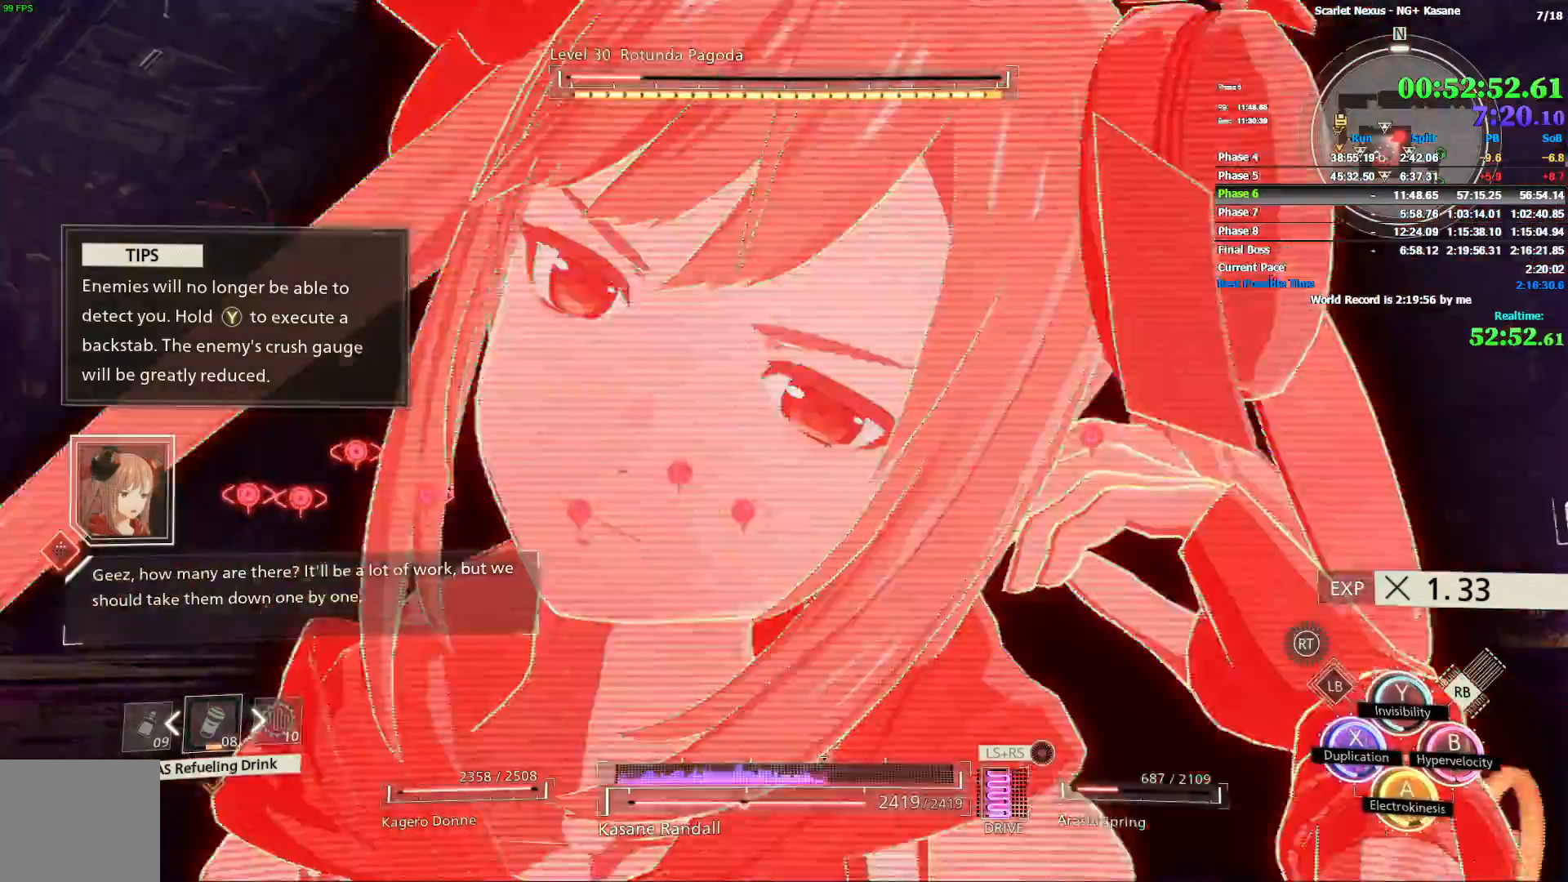
{"dt_ms": 500, "buttons": [], "left_stick": "up", "right_stick": "down-left", "events": [[333, "right_stick", "down-left"]]}
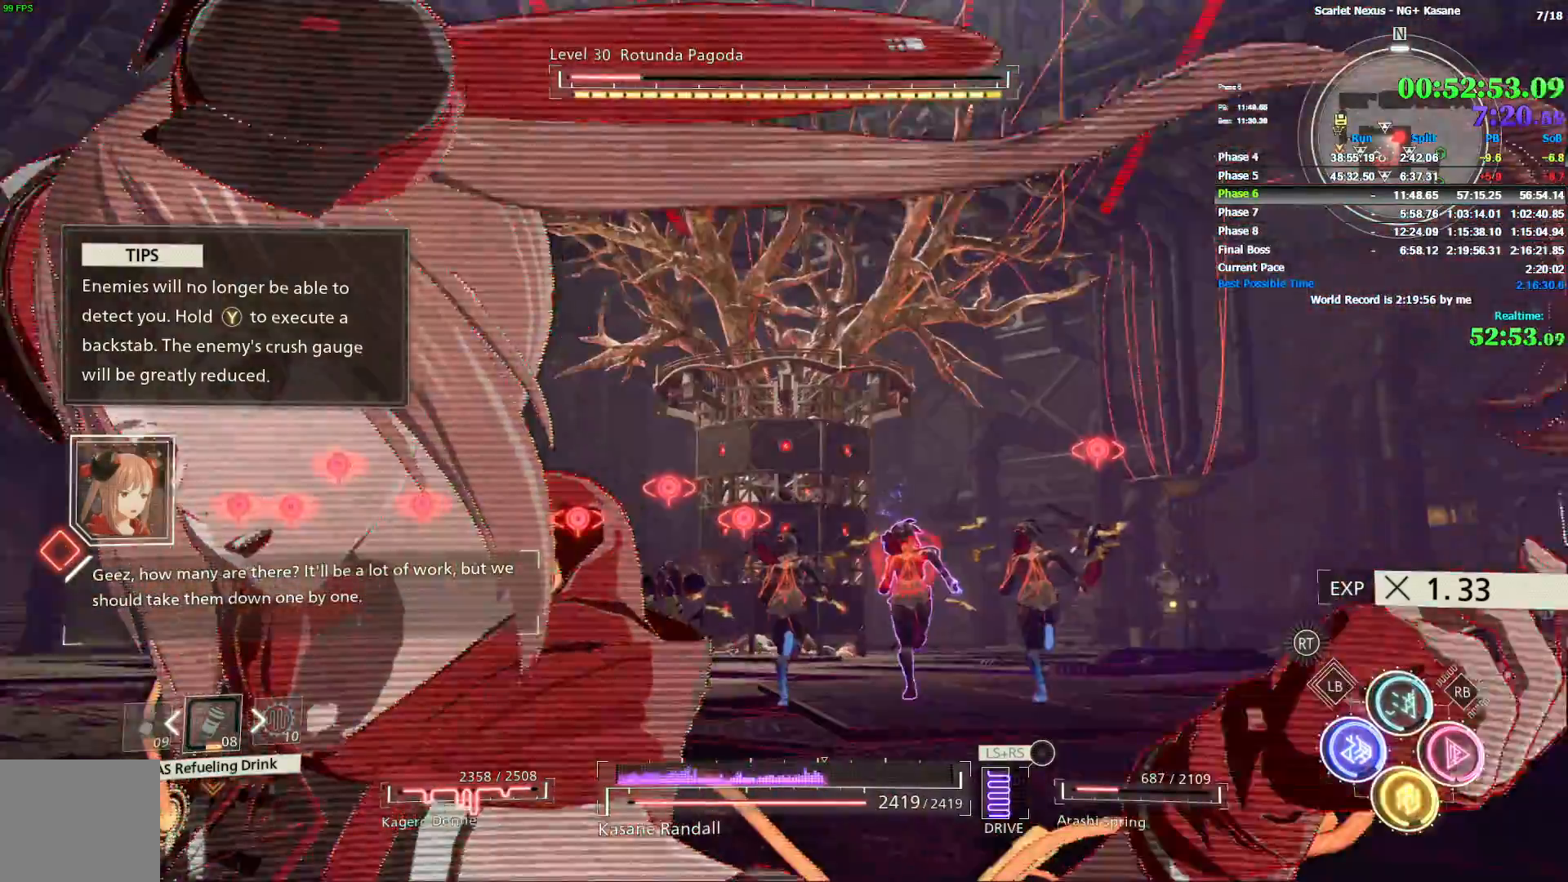
{"dt_ms": 500, "buttons": [], "left_stick": "up", "right_stick": "down-left", "events": []}
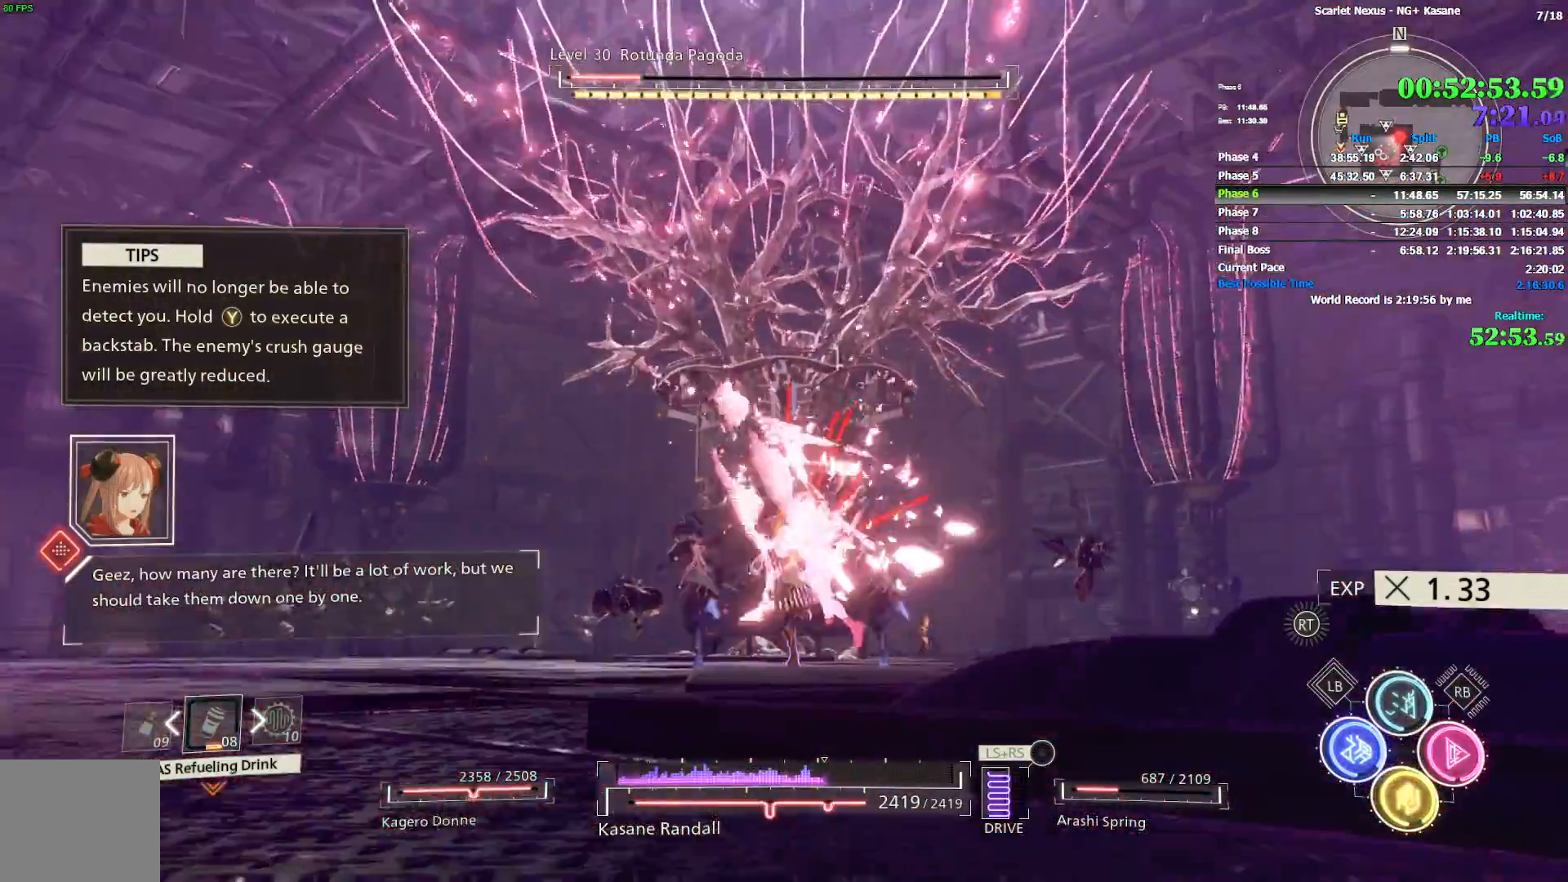
{"dt_ms": 500, "buttons": [], "left_stick": "up", "right_stick": "center", "events": [[117, "SQUARE", "down"], [217, "SQUARE", "up"], [283, "SQUARE", "down"], [333, "SQUARE", "up"], [400, "SQUARE", "down"], [433, "right_stick", "center"], [467, "SQUARE", "up"]]}
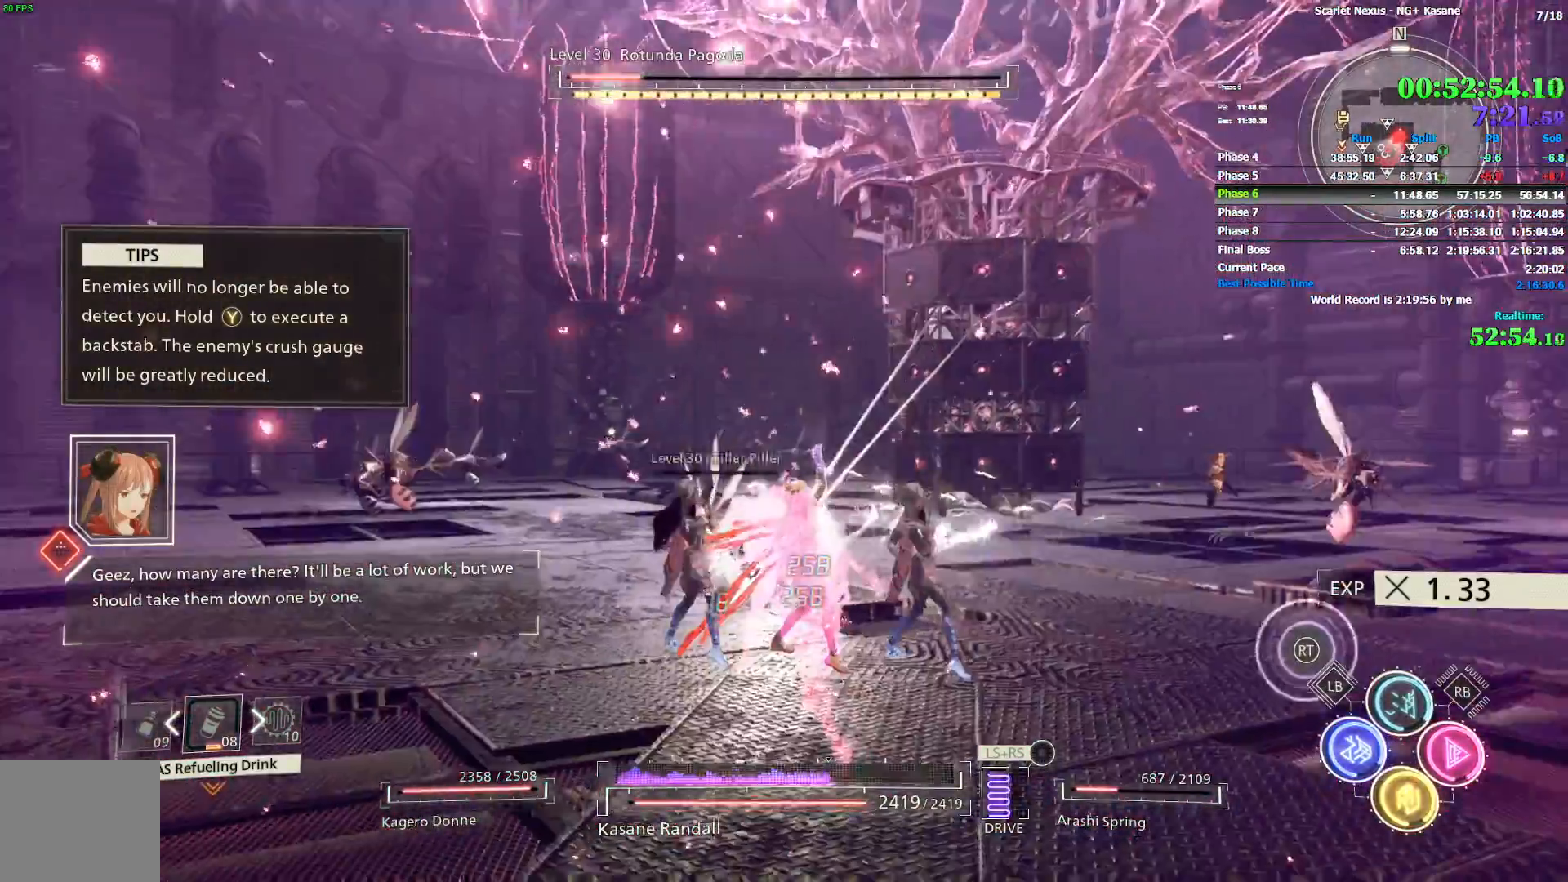
{"dt_ms": 500, "buttons": [], "left_stick": "up", "right_stick": "down-right", "events": [[33, "SQUARE", "down"], [83, "SQUARE", "up"], [400, "right_stick", "down-right"]]}
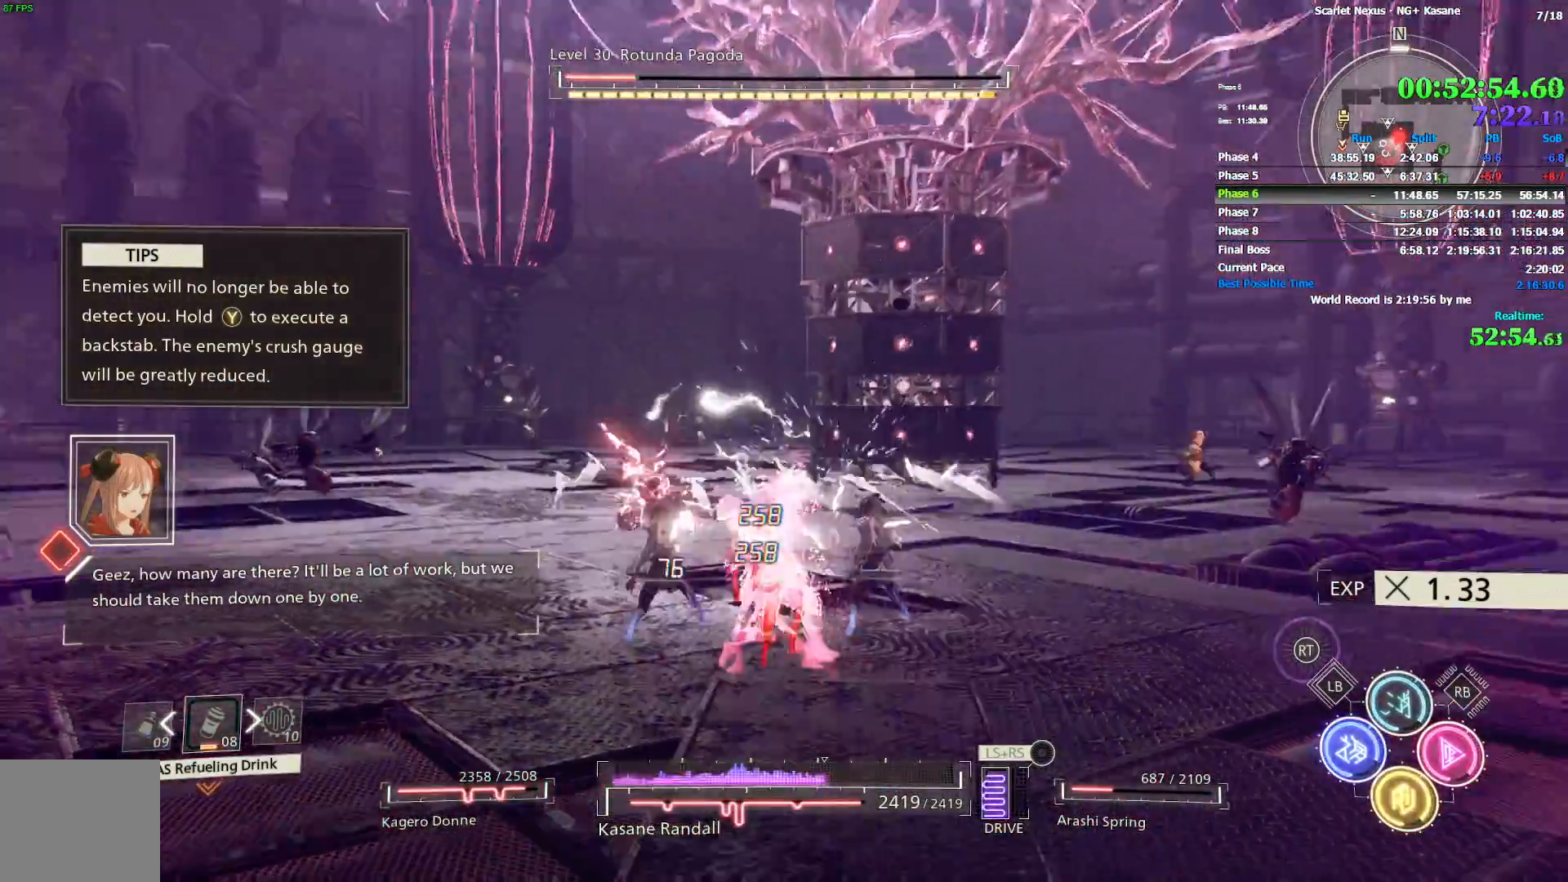
{"dt_ms": 500, "buttons": [], "left_stick": "up", "right_stick": "center", "events": [[167, "right_stick", "right"], [333, "right_stick", "center"]]}
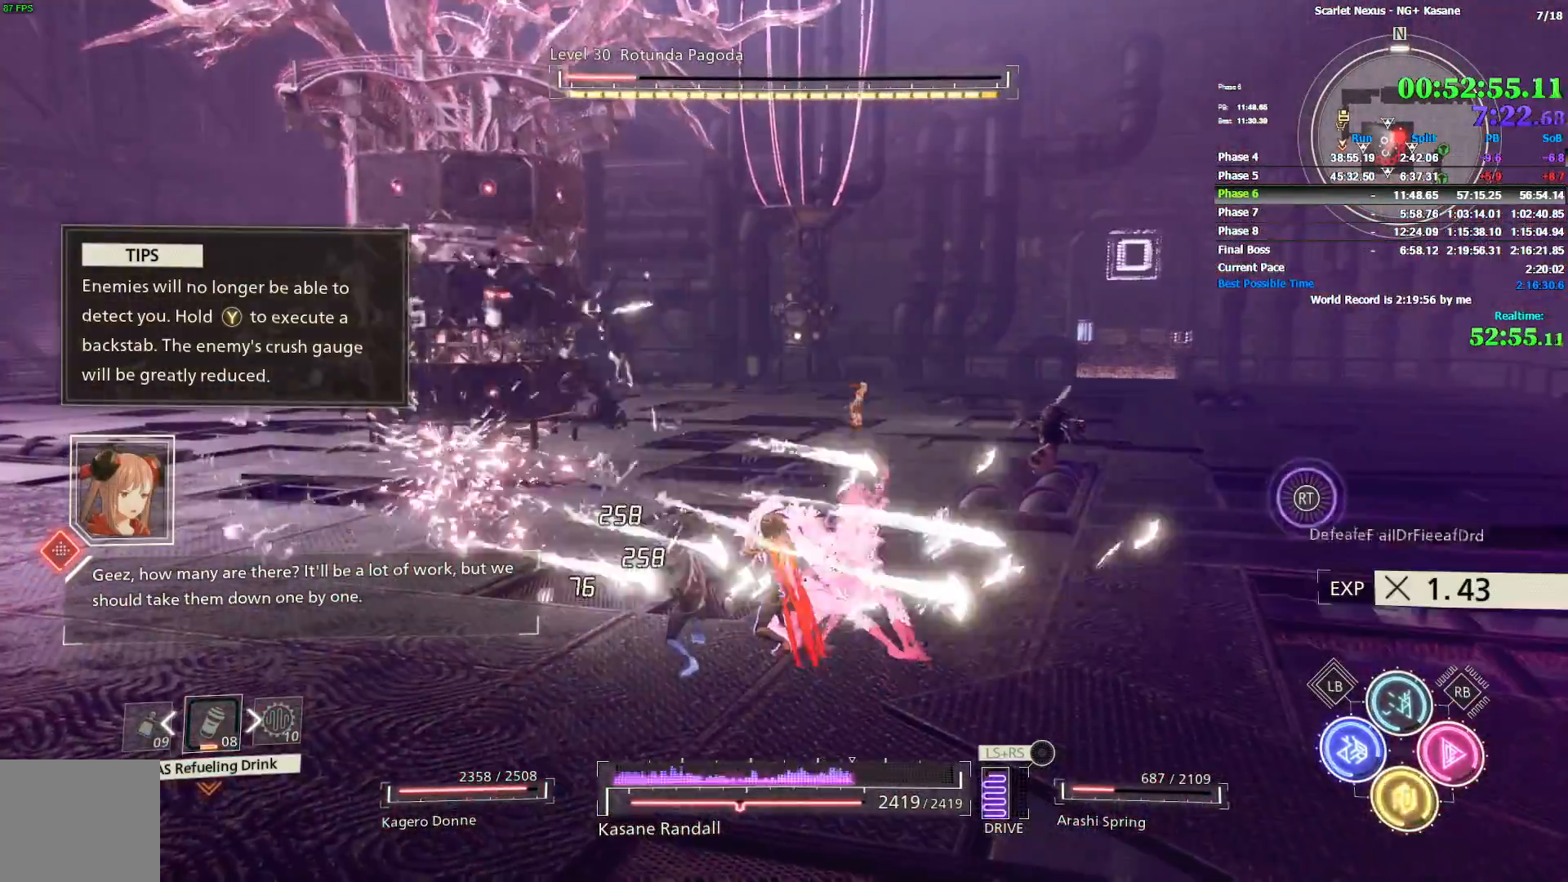
{"dt_ms": 500, "buttons": [], "left_stick": "up", "right_stick": "center", "events": [[200, "right_stick", "right"], [267, "right_stick", "down-right"], [383, "SQUARE", "down"], [417, "right_stick", "center"], [450, "SQUARE", "up"]]}
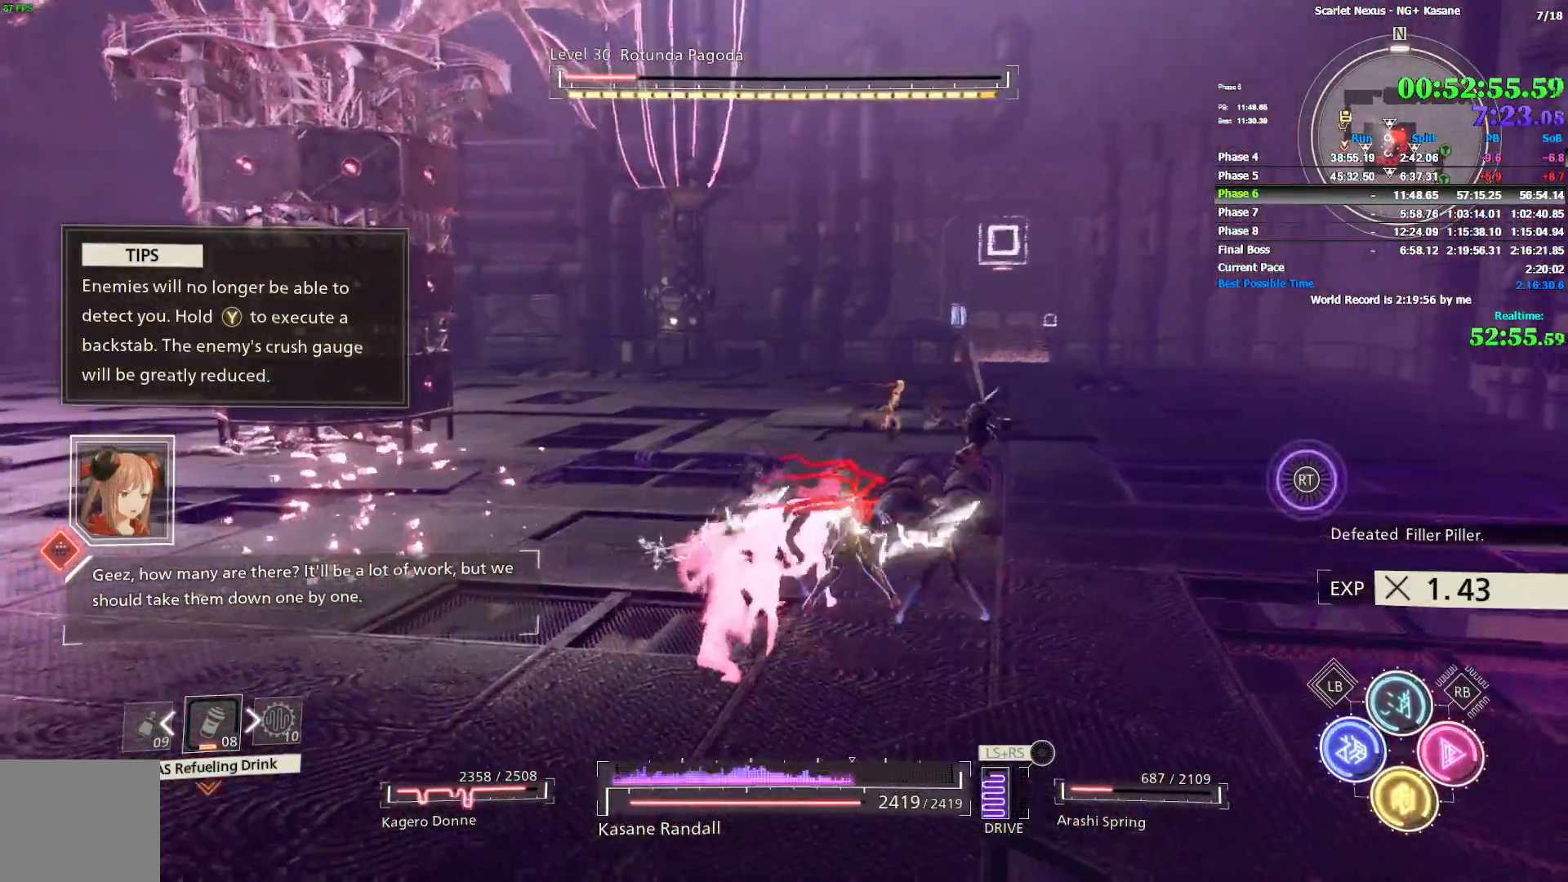
{"dt_ms": 500, "buttons": [], "left_stick": "up-left", "right_stick": "left", "events": [[17, "SQUARE", "down"], [100, "SQUARE", "up"], [283, "right_stick", "left"], [433, "left_stick", "up-left"]]}
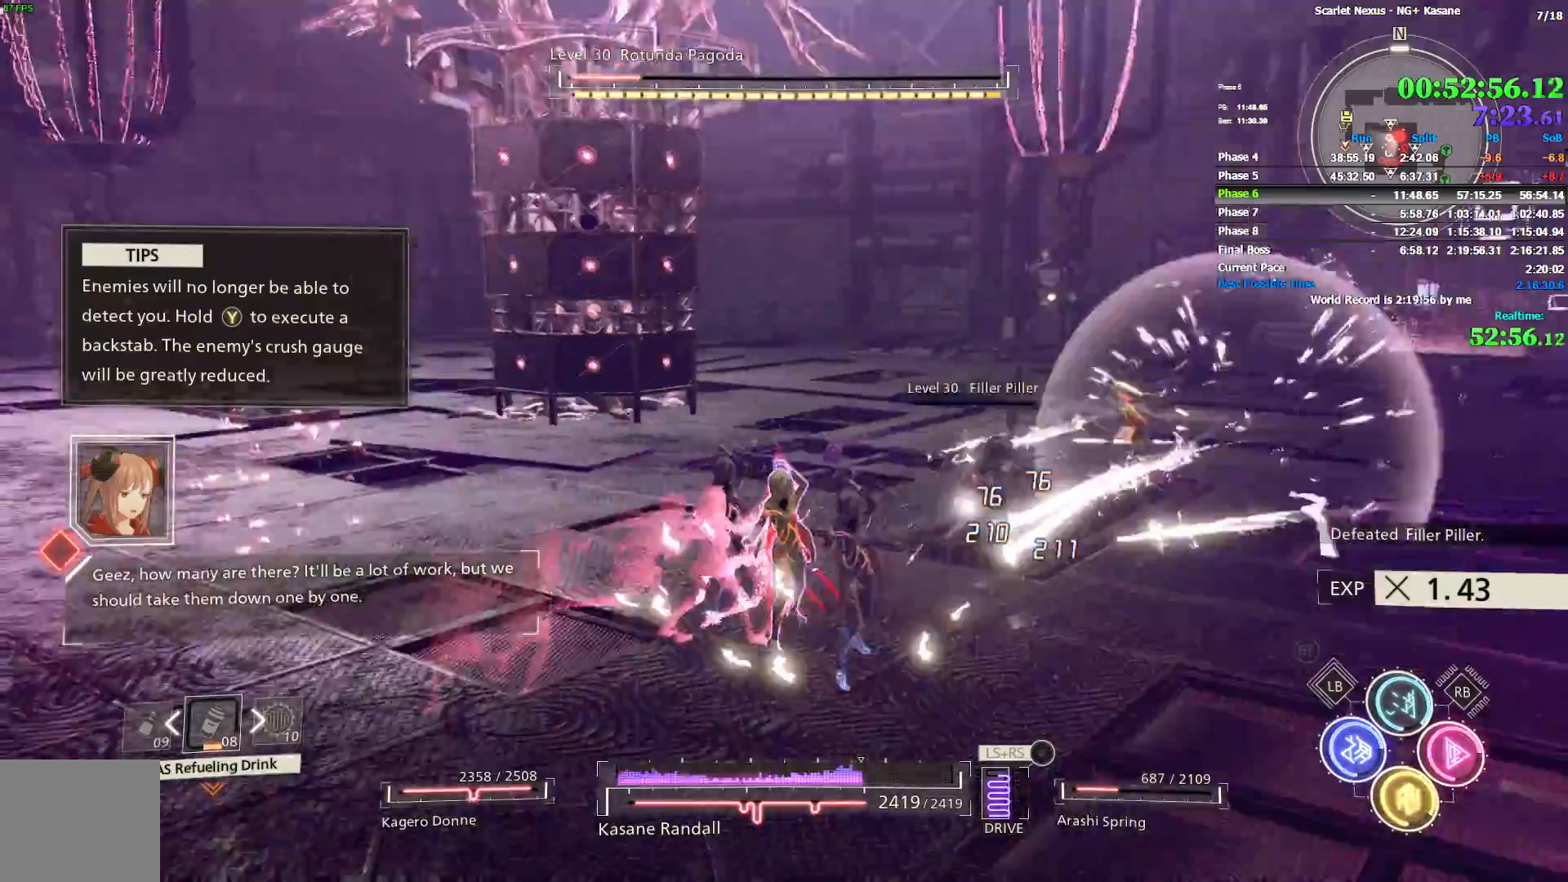
{"dt_ms": 500, "buttons": [], "left_stick": "up-left", "right_stick": "left", "events": []}
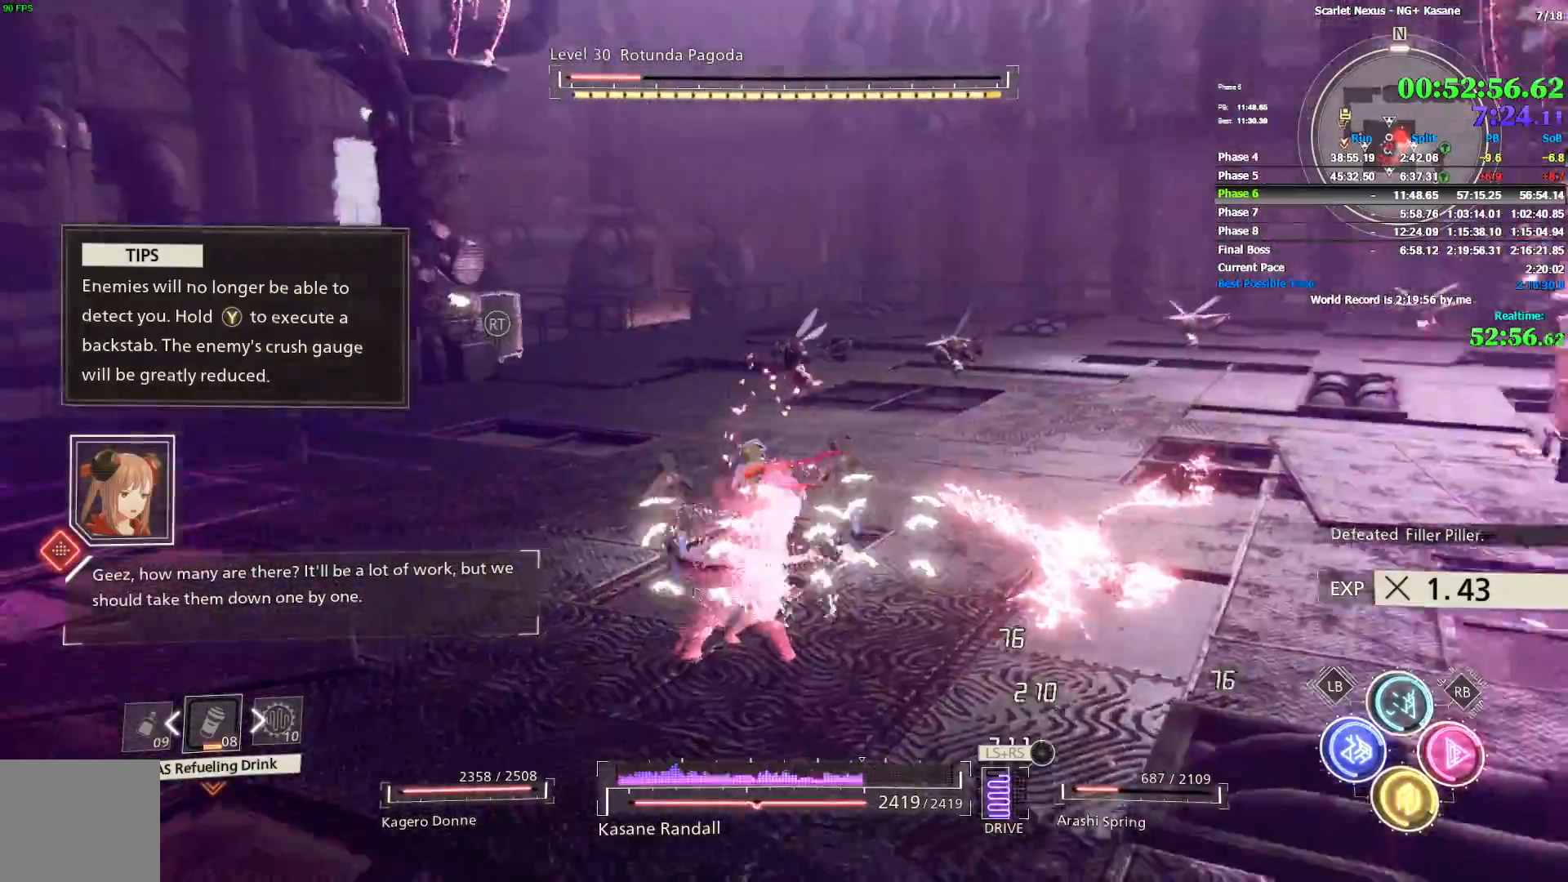
{"dt_ms": 1000, "buttons": [], "left_stick": "up", "right_stick": "down-right", "events": [[67, "right_stick", "center"], [83, "left_stick", "up"], [250, "right_stick", "down-right"], [350, "right_stick", "center"], [417, "SQUARE", "down"], [467, "SQUARE", "up"], [517, "right_stick", "down-right"], [533, "SQUARE", "down"], [600, "SQUARE", "up"], [783, "right_stick", "center"], [950, "right_stick", "down-right"]]}
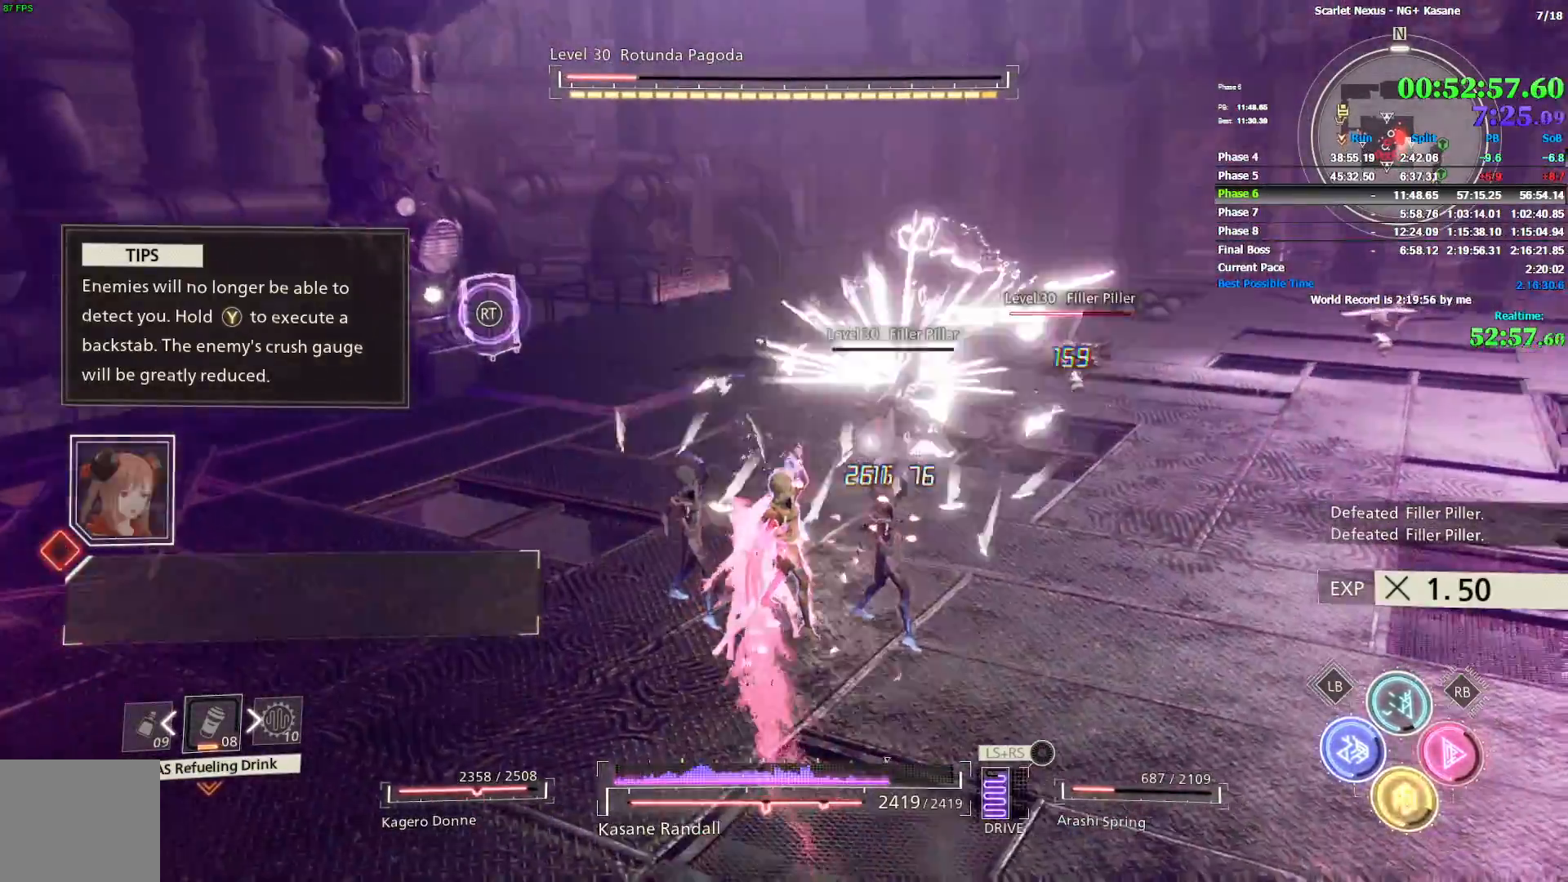
{"dt_ms": 500, "buttons": [], "left_stick": "up", "right_stick": "center", "events": [[267, "right_stick", "right"], [483, "right_stick", "center"]]}
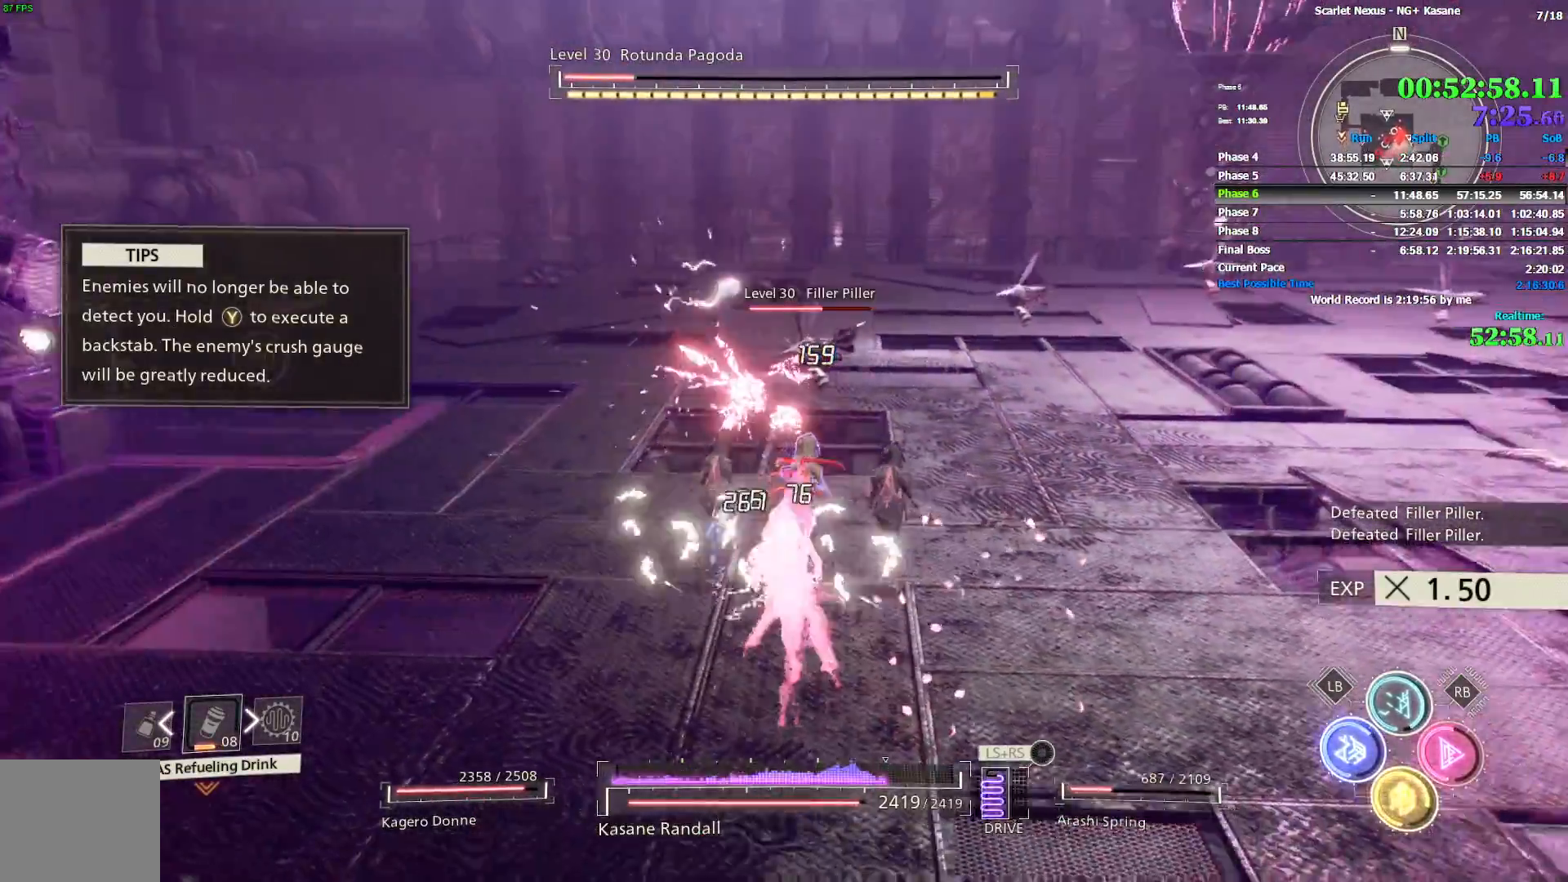
{"dt_ms": 500, "buttons": [], "left_stick": "up", "right_stick": "center", "events": [[200, "SQUARE", "down"], [267, "SQUARE", "up"]]}
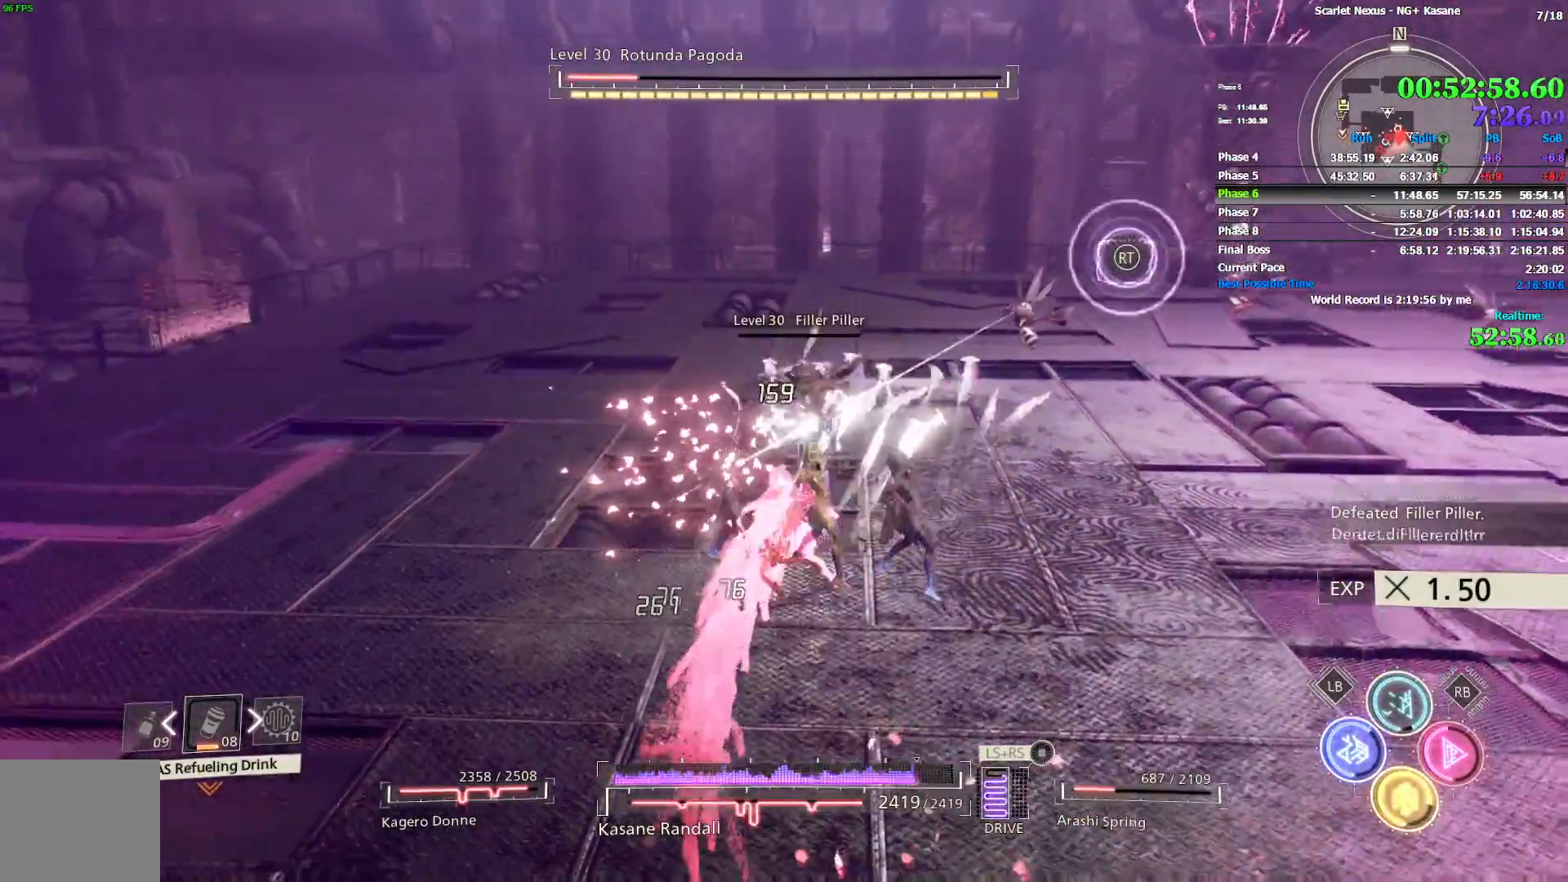
{"dt_ms": 1000, "buttons": ["SQUARE"], "left_stick": "up", "right_stick": "center", "events": [[167, "right_stick", "right"], [383, "CIRCLE", "down"], [683, "CIRCLE", "up"], [883, "right_stick", "center"], [950, "SQUARE", "down"]]}
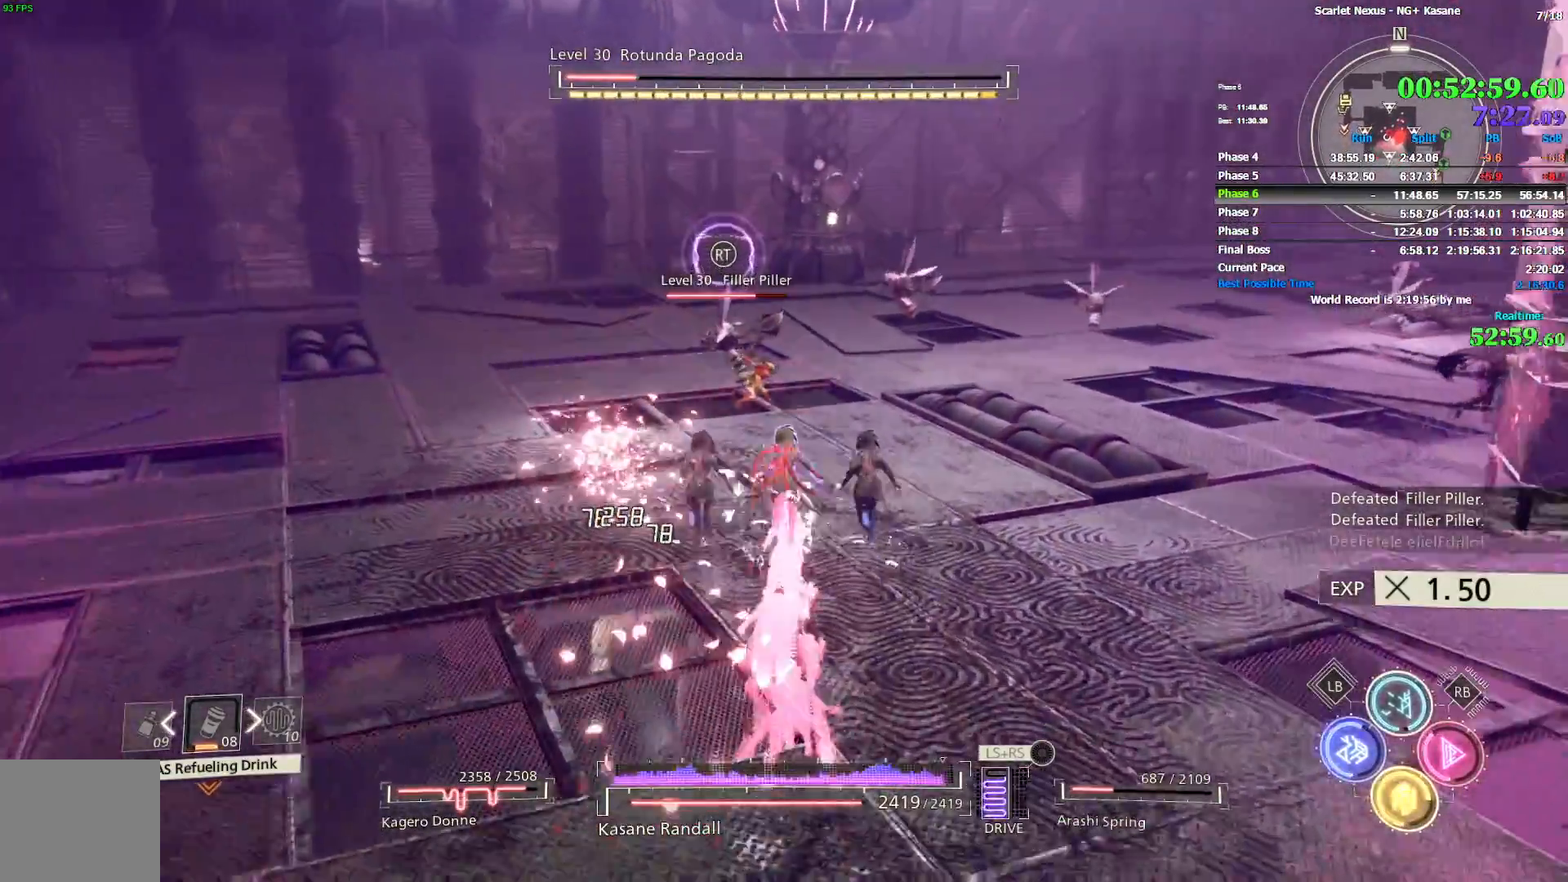
{"dt_ms": 500, "buttons": [], "left_stick": "up", "right_stick": "down-right", "events": [[50, "SQUARE", "up"], [450, "right_stick", "down-right"]]}